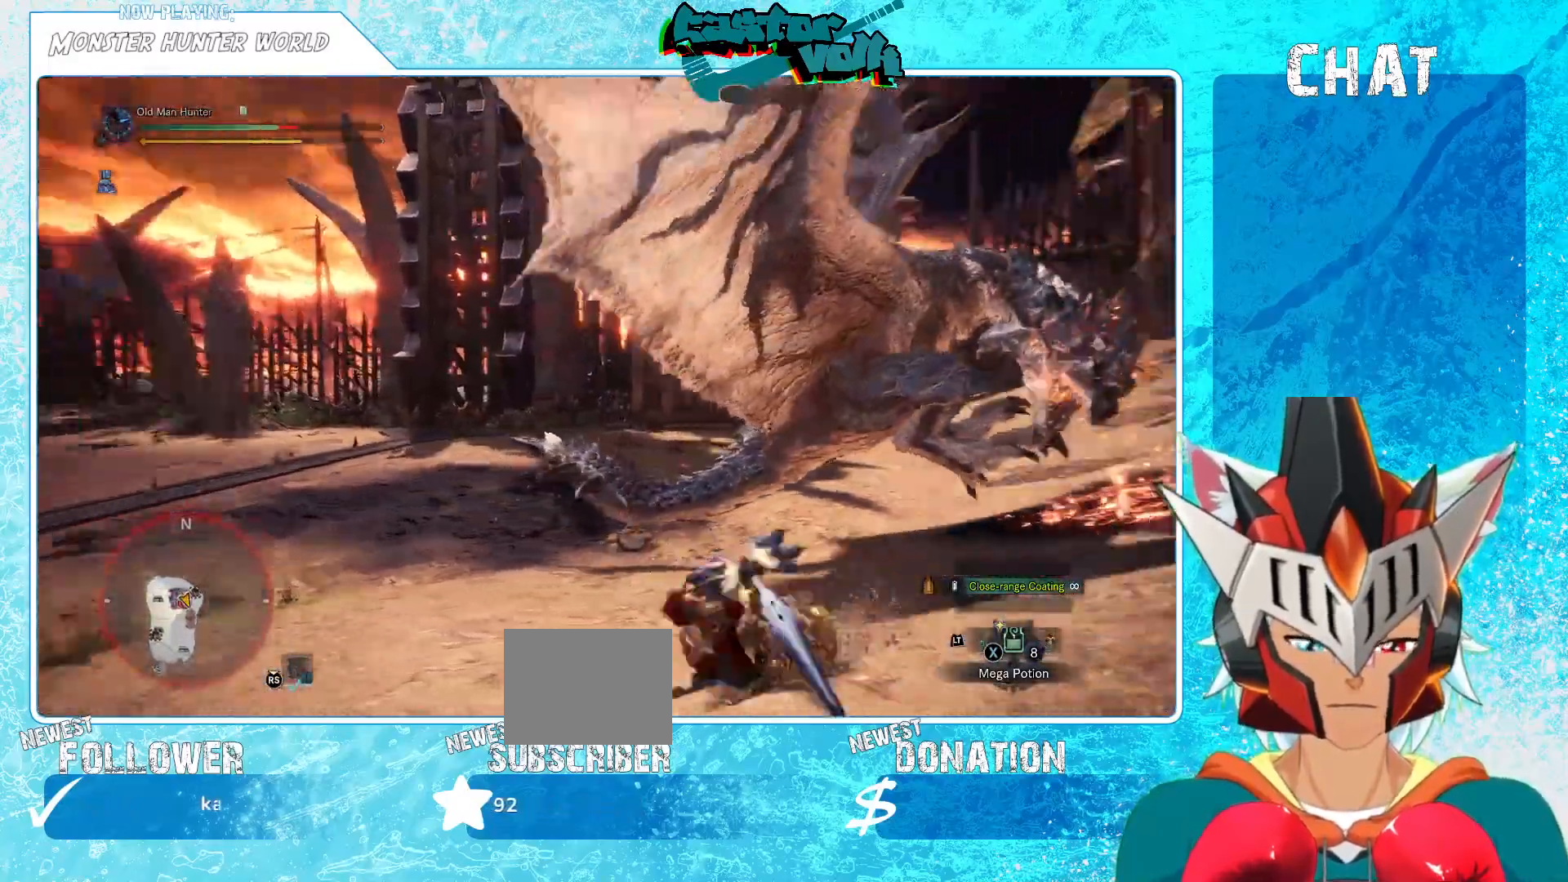
Gameplay with a controller (Xbox layout); each line is a JSON object with the inputs held at the frame after it. "events" lists button and stick changes between this image and that frame as [ms after this image, input, new state], when the widget could be followed in between.
{"buttons": [], "left_stick": "down-left", "right_stick": "center", "events": [[117, "right_stick", "center"], [350, "right_stick", "right"], [417, "left_stick", "down-left"], [483, "right_stick", "center"]]}
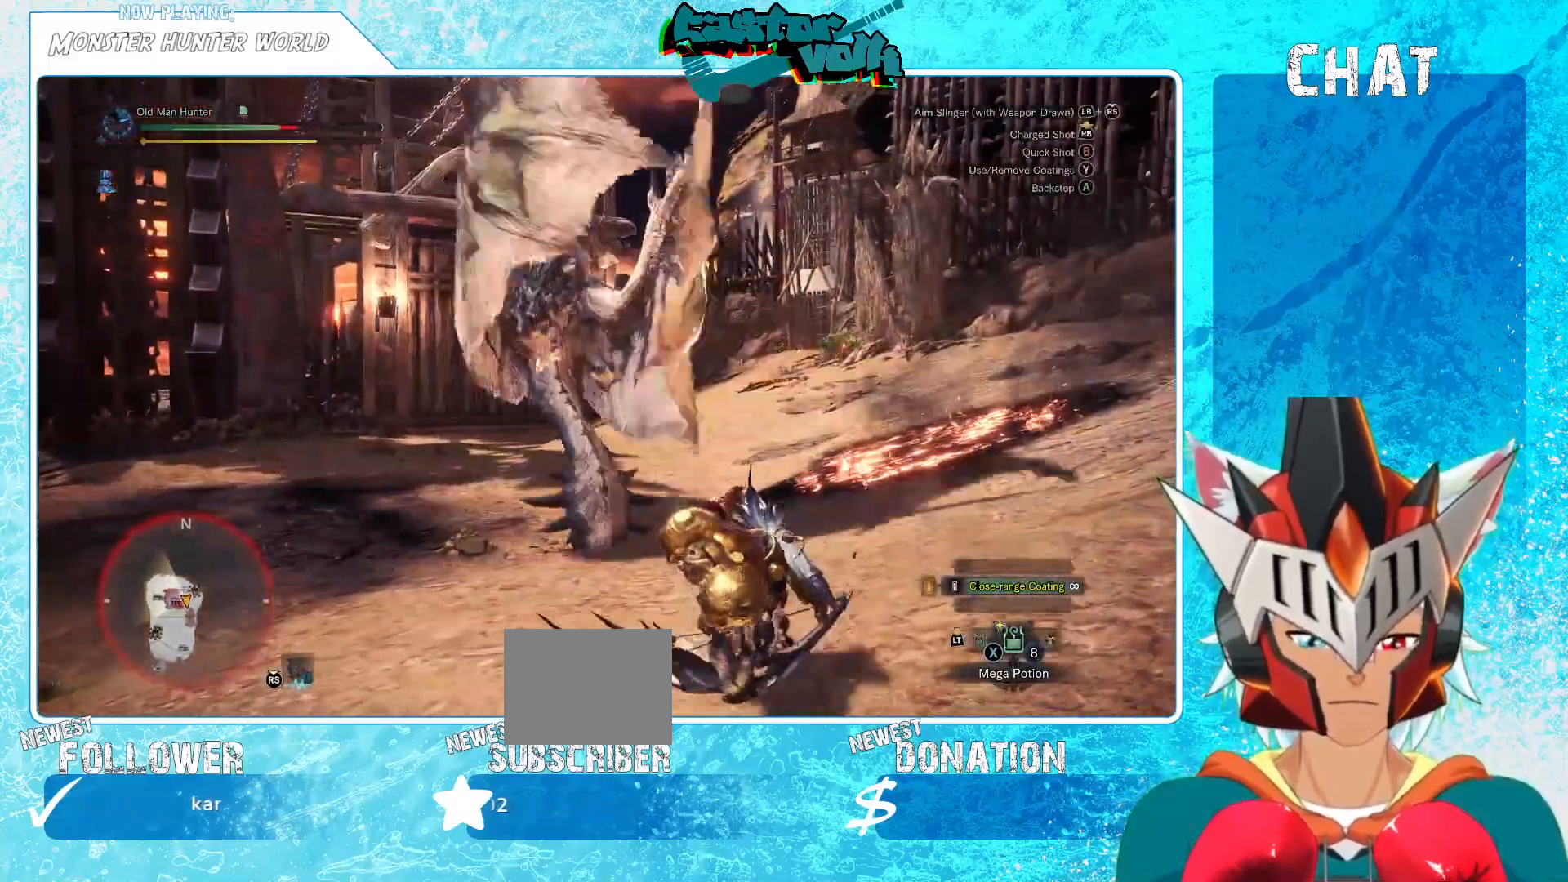
{"buttons": ["A"], "left_stick": "down-left", "right_stick": "center", "events": [[500, "A", "down"]]}
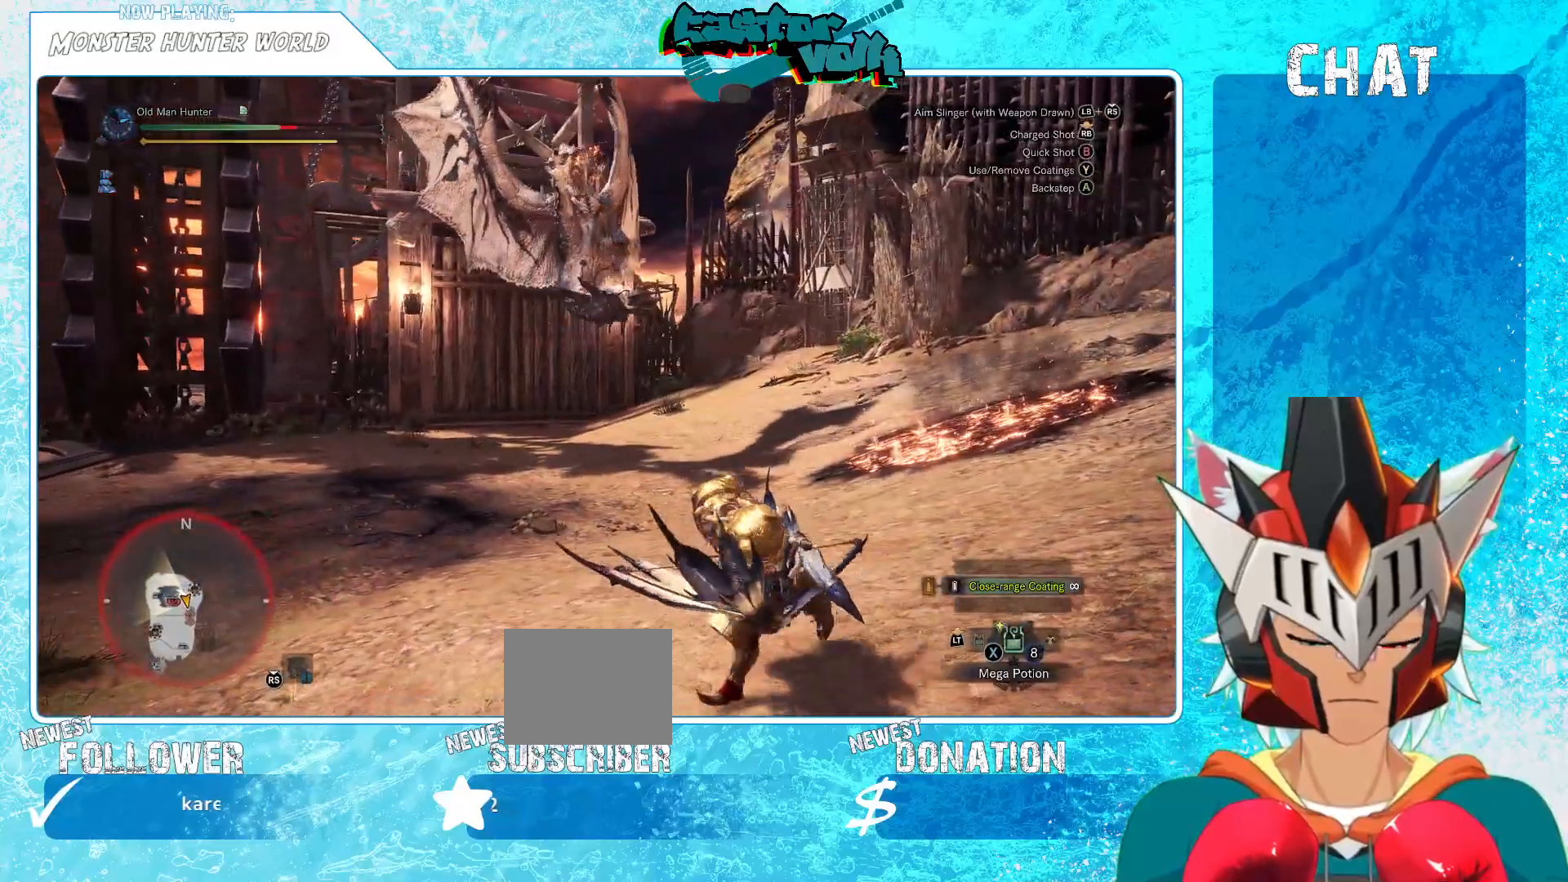
{"buttons": [], "left_stick": "down-left", "right_stick": "center", "events": [[150, "A", "up"], [150, "left_stick", "left"], [383, "right_stick", "right"], [400, "left_stick", "down-left"], [483, "right_stick", "center"]]}
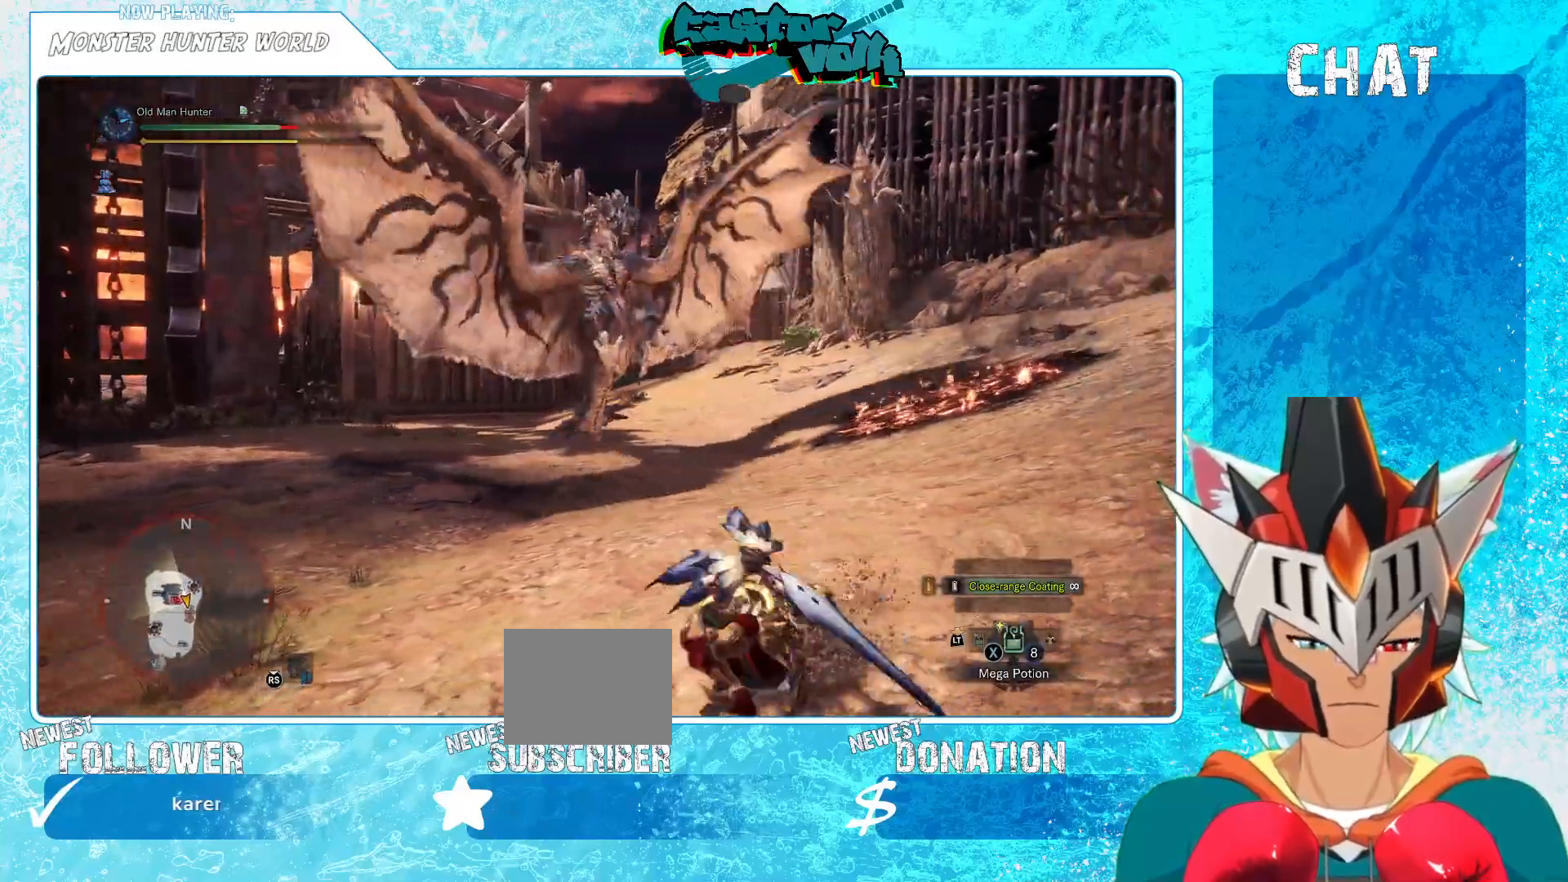
{"buttons": [], "left_stick": "down-left", "right_stick": "center", "events": []}
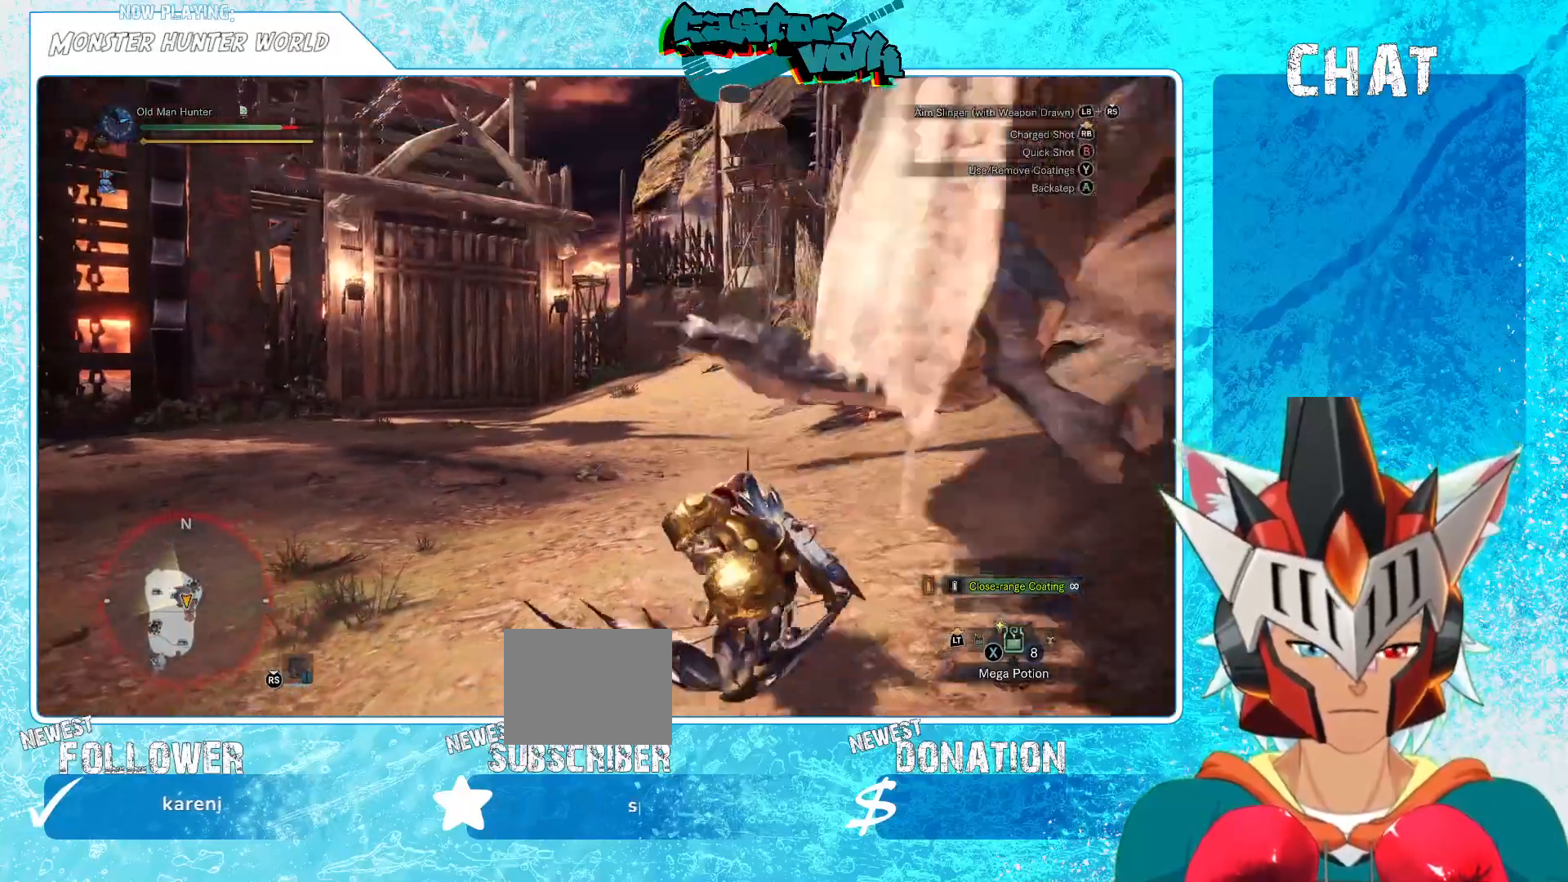
{"buttons": [], "left_stick": "down-left", "right_stick": "right", "events": [[17, "X", "down"], [133, "left_stick", "left"], [150, "X", "up"], [350, "left_stick", "down-left"], [433, "right_stick", "right"]]}
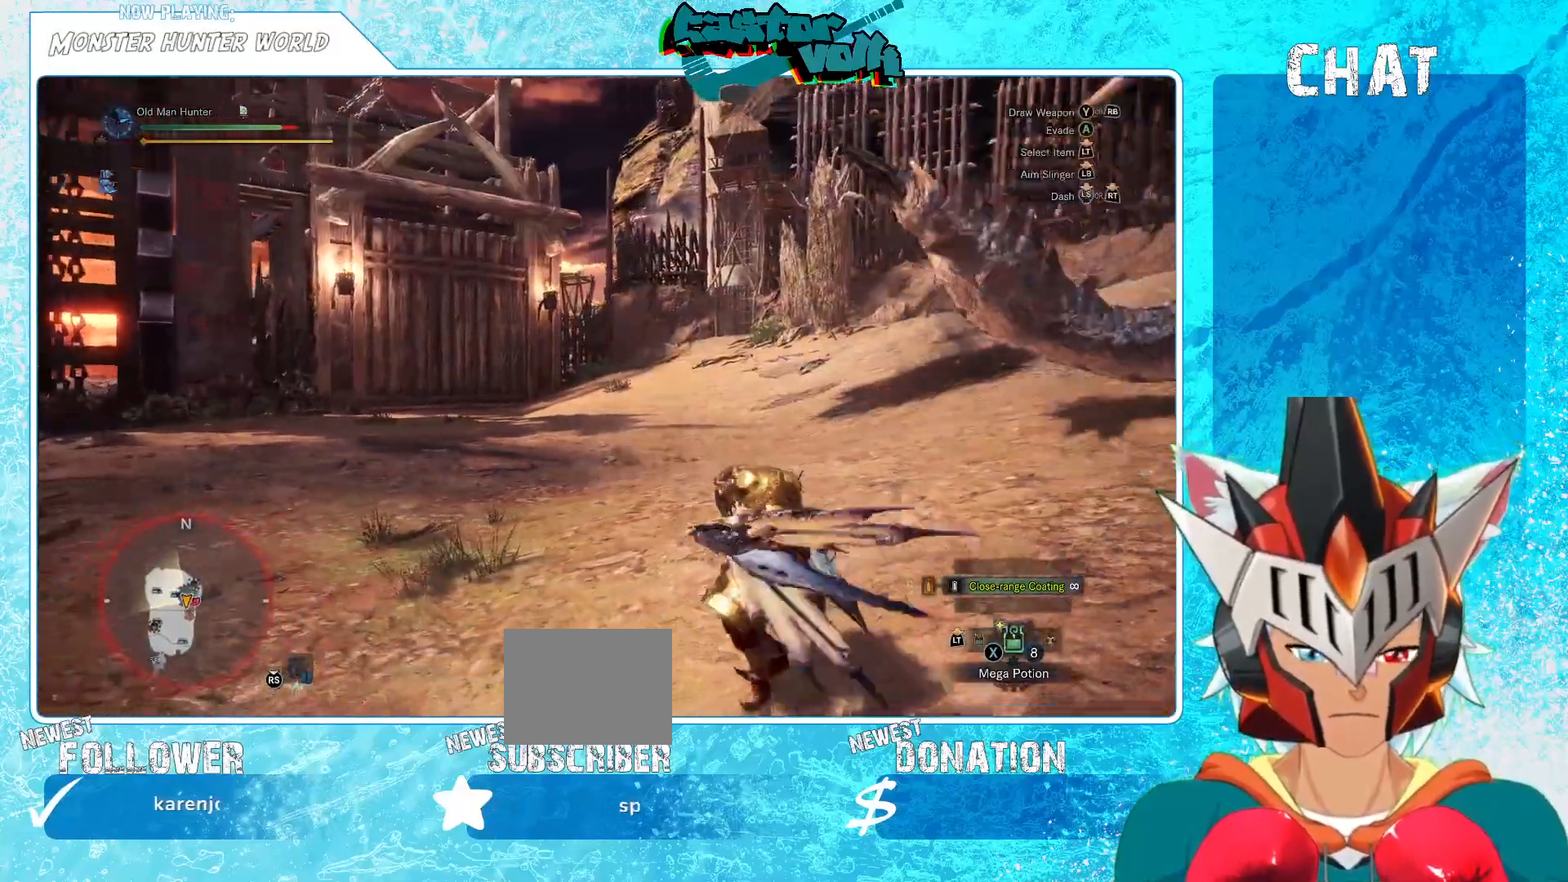
{"buttons": ["R2"], "left_stick": "down-left", "right_stick": "up-right", "events": [[167, "right_stick", "center"], [367, "right_stick", "right"], [467, "R2", "down"], [467, "right_stick", "up-right"]]}
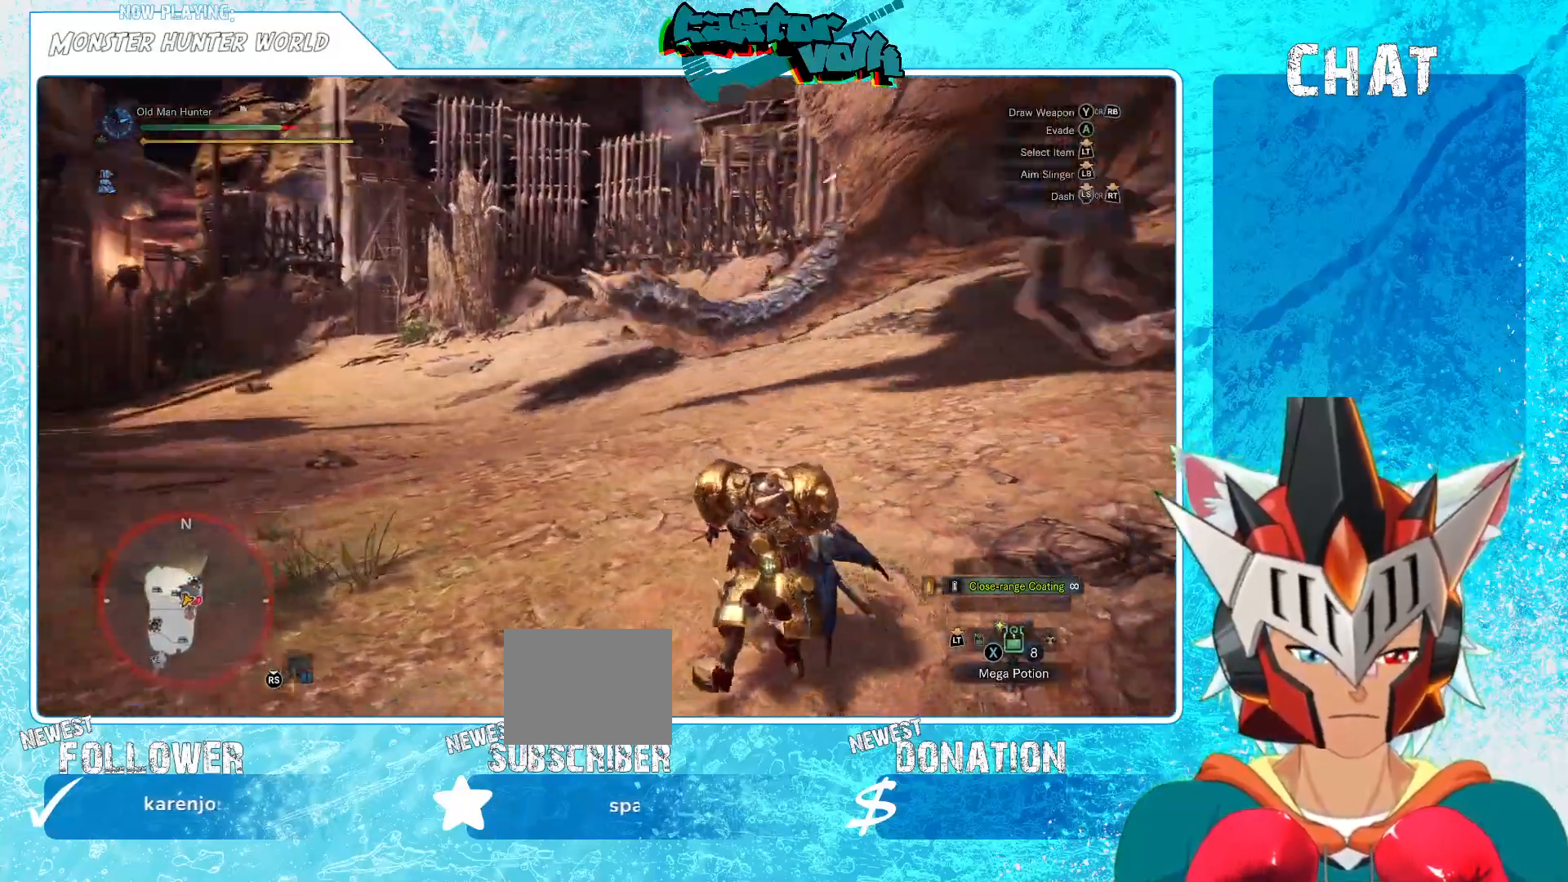
{"buttons": ["R2"], "left_stick": "down-left", "right_stick": "center", "events": [[133, "right_stick", "center"]]}
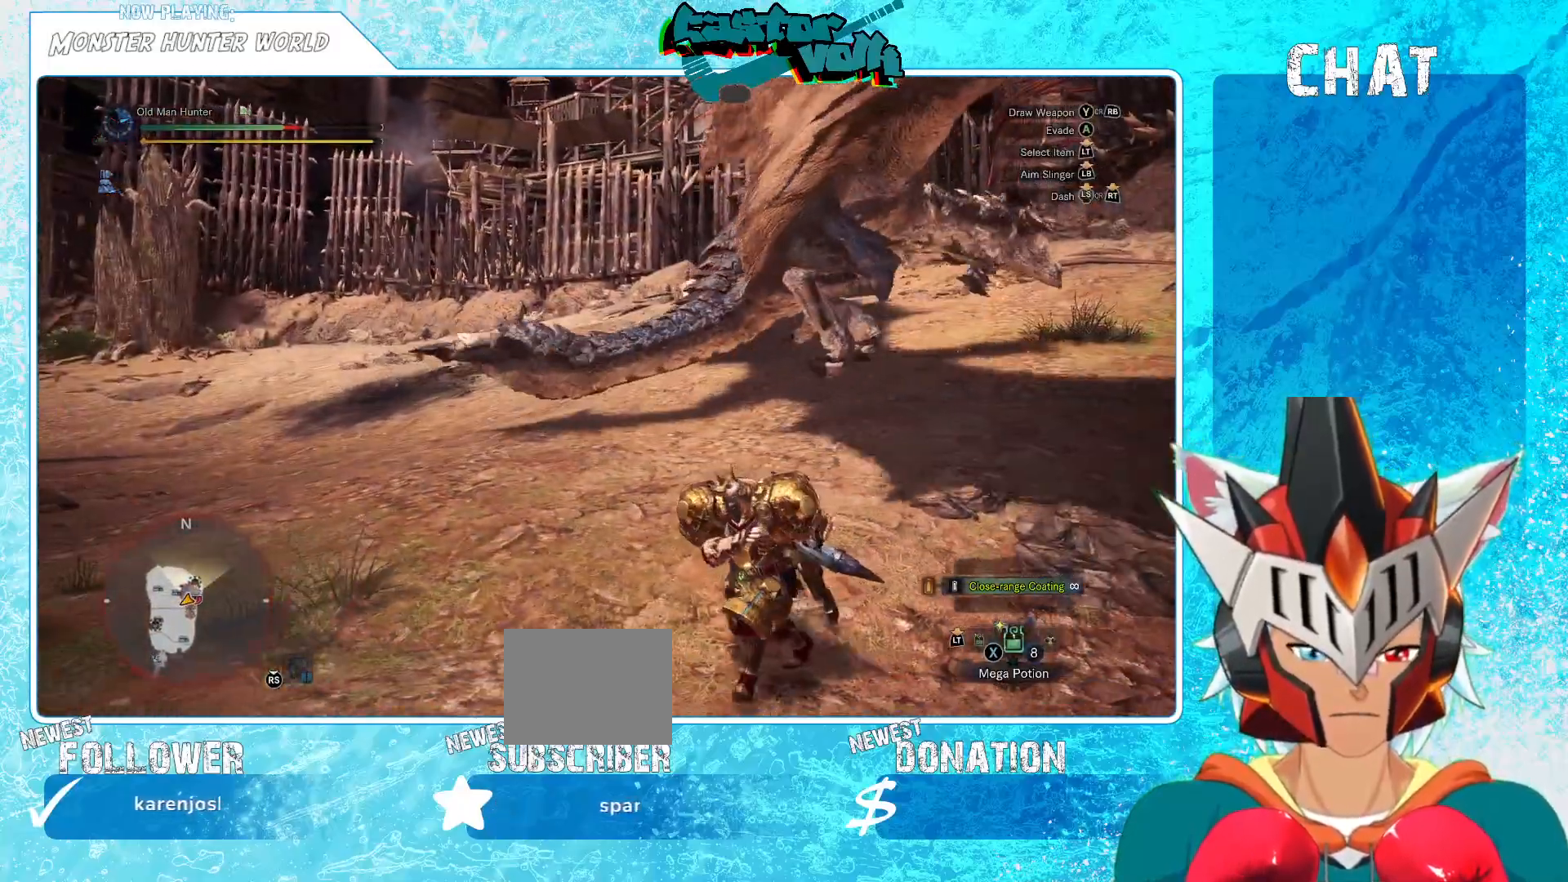
{"buttons": ["R2"], "left_stick": "down-left", "right_stick": "center", "events": []}
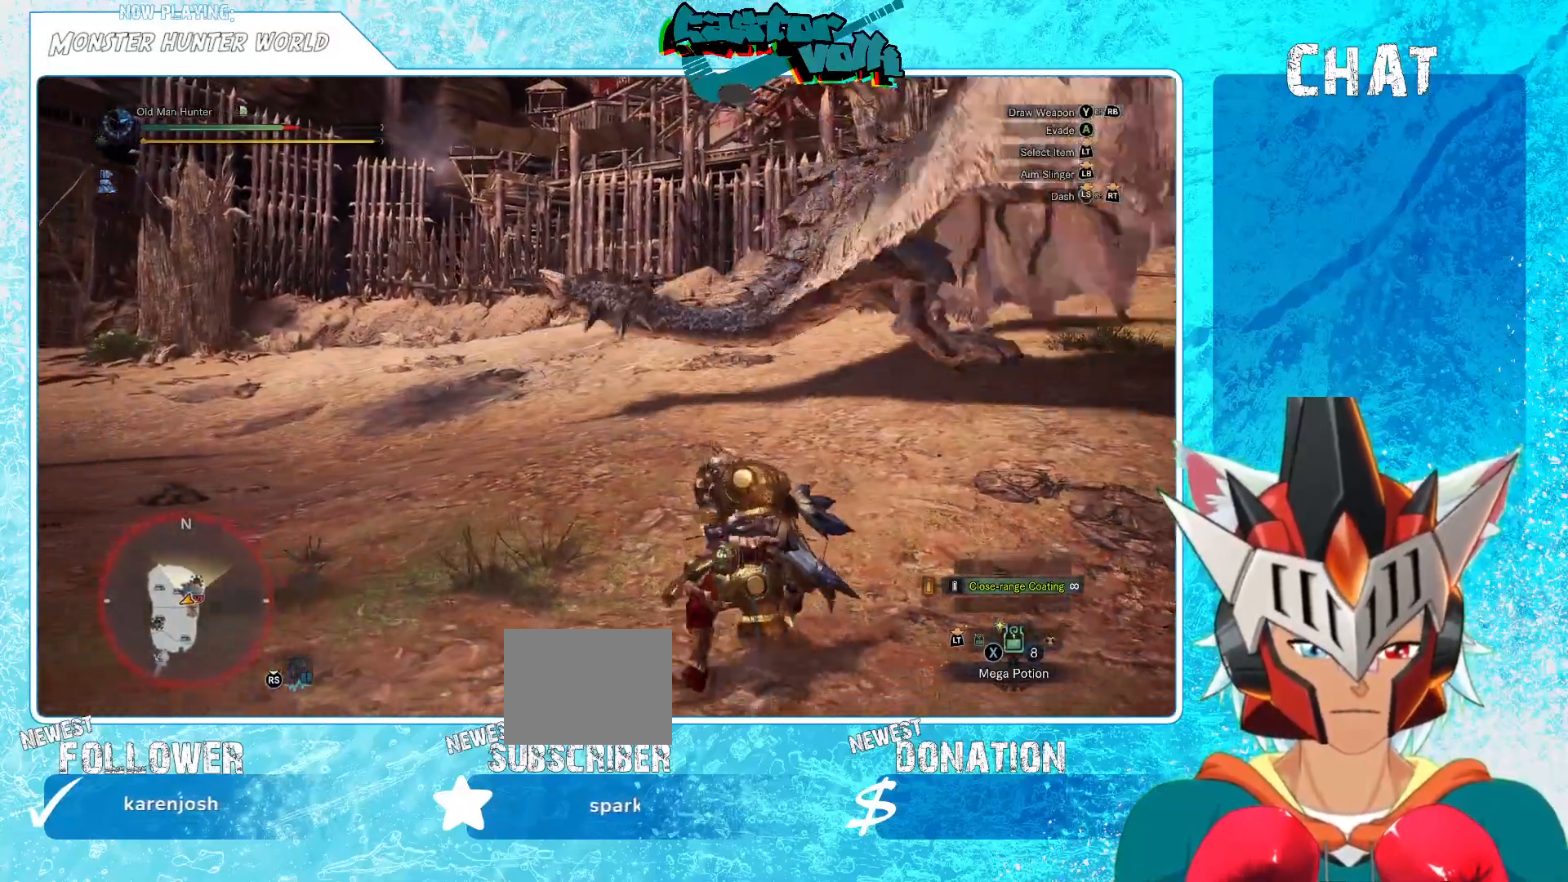
{"buttons": ["R2"], "left_stick": "down-left", "right_stick": "center", "events": []}
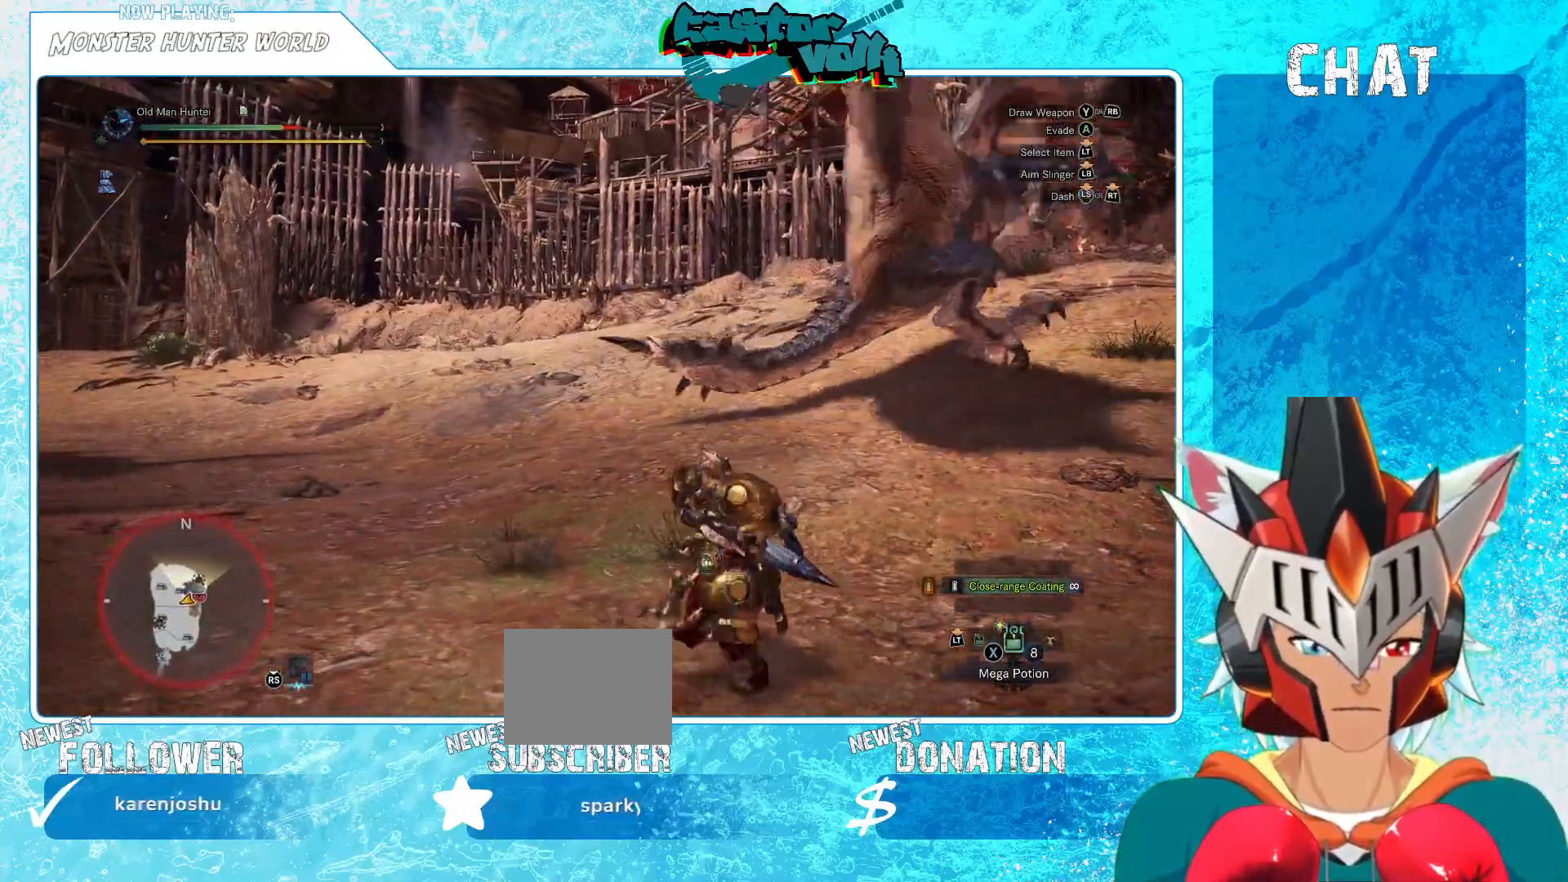
{"buttons": ["L1"], "left_stick": "left", "right_stick": "left", "events": [[167, "left_stick", "left"], [217, "L1", "down"], [250, "R2", "up"], [333, "L1", "up"], [400, "L1", "down"], [483, "right_stick", "left"]]}
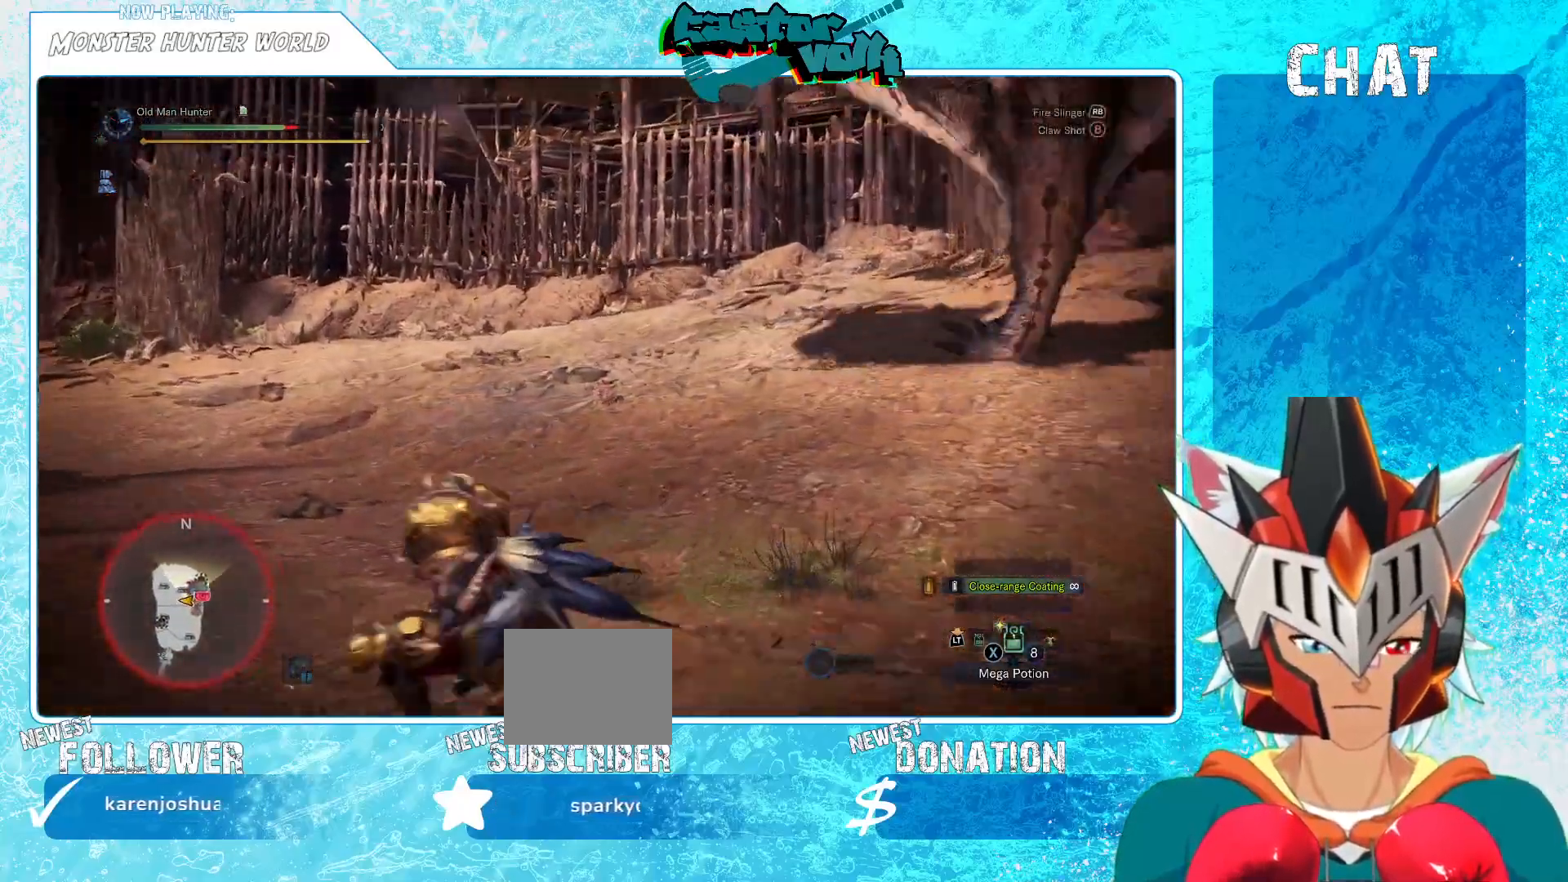
{"buttons": [], "left_stick": "left", "right_stick": "right", "events": [[150, "right_stick", "center"], [450, "right_stick", "right"], [483, "L1", "up"]]}
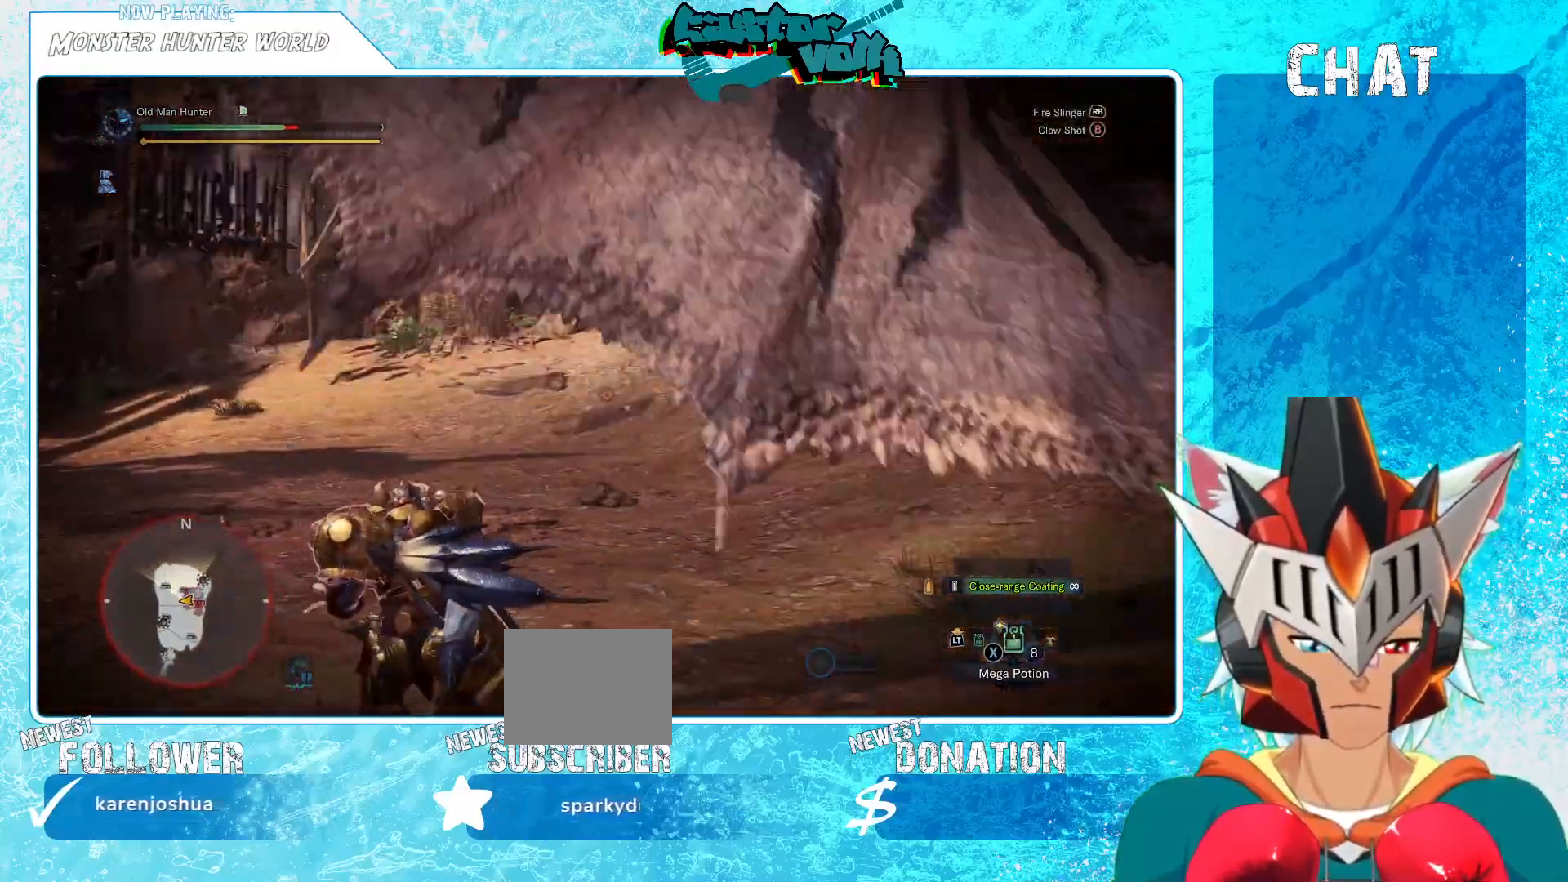
{"buttons": [], "left_stick": "left", "right_stick": "center", "events": [[200, "right_stick", "center"], [300, "A", "down"], [400, "A", "up"]]}
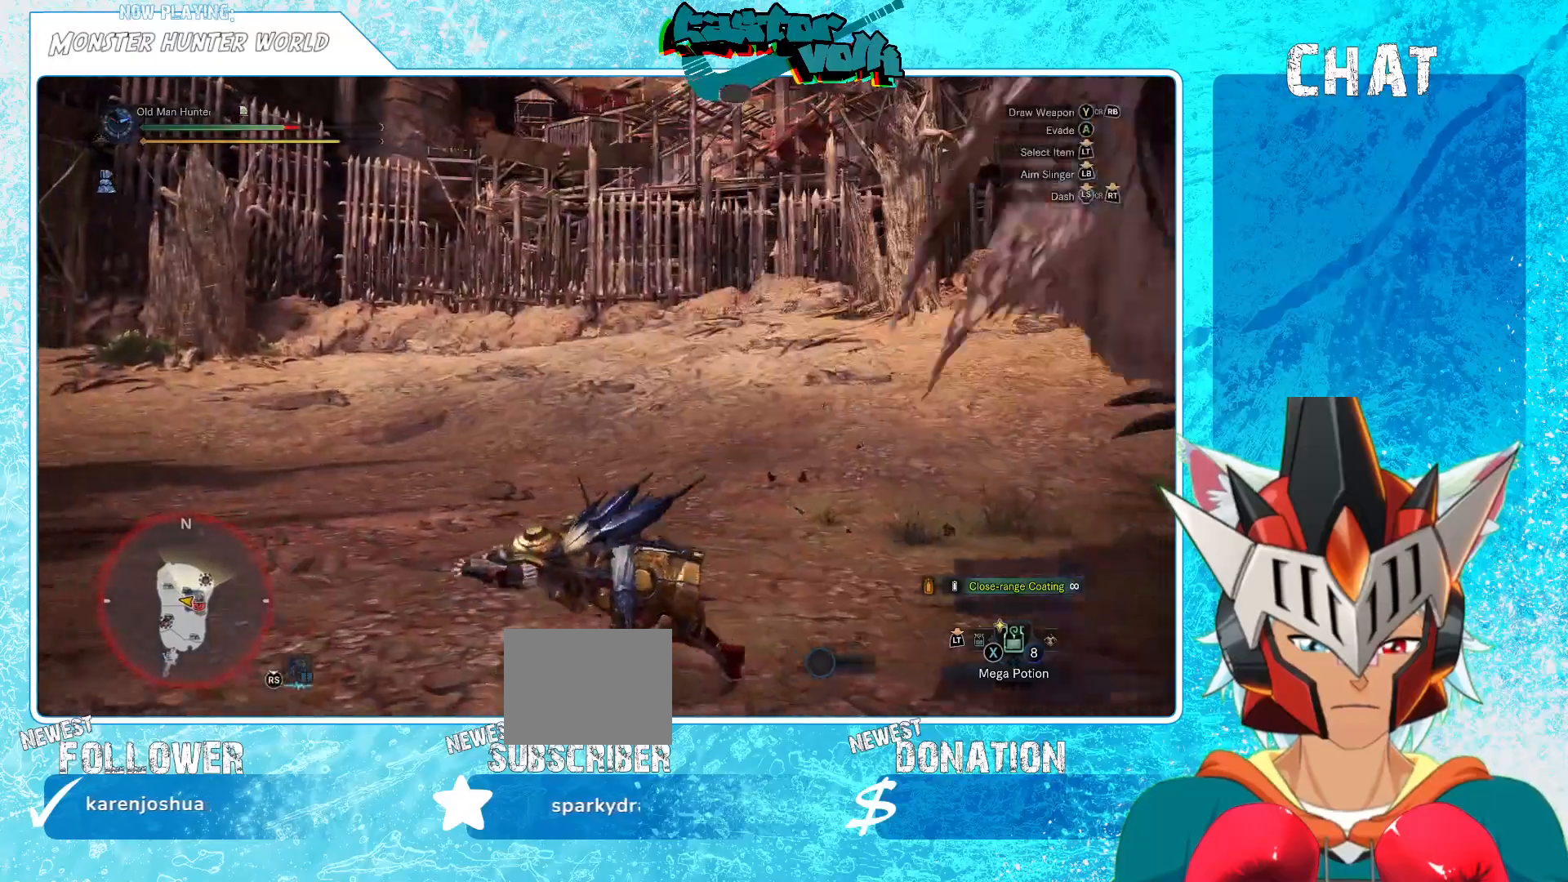
{"buttons": ["L2"], "left_stick": "down-left", "right_stick": "center", "events": [[100, "right_stick", "right"], [367, "left_stick", "down-left"], [383, "right_stick", "center"], [467, "L2", "down"]]}
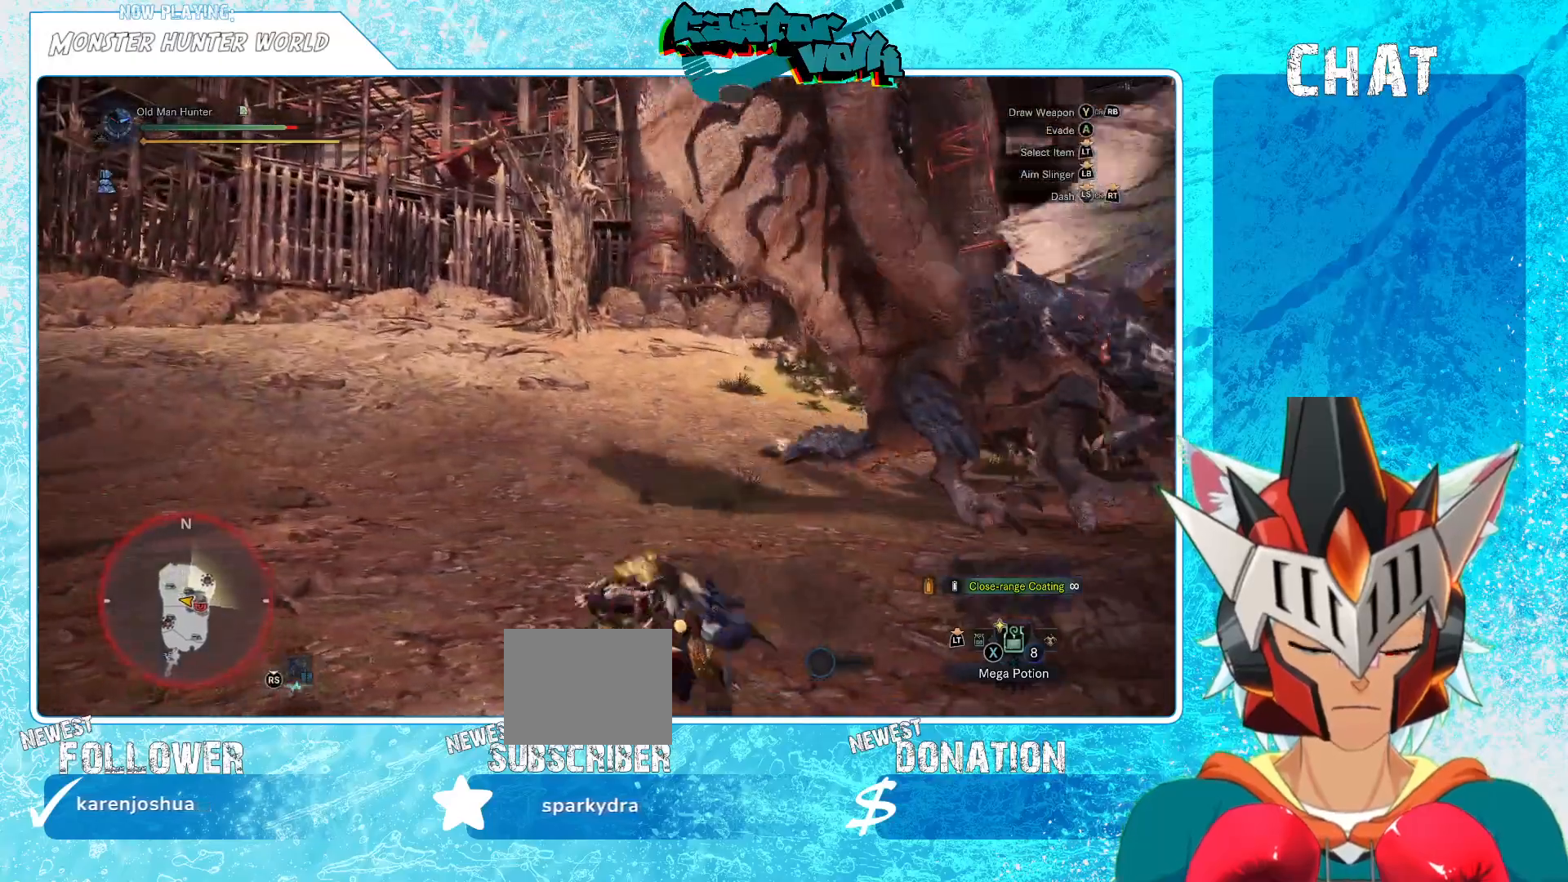
{"buttons": ["L2"], "left_stick": "left", "right_stick": "center", "events": [[83, "left_stick", "left"], [317, "right_stick", "left"], [467, "right_stick", "center"]]}
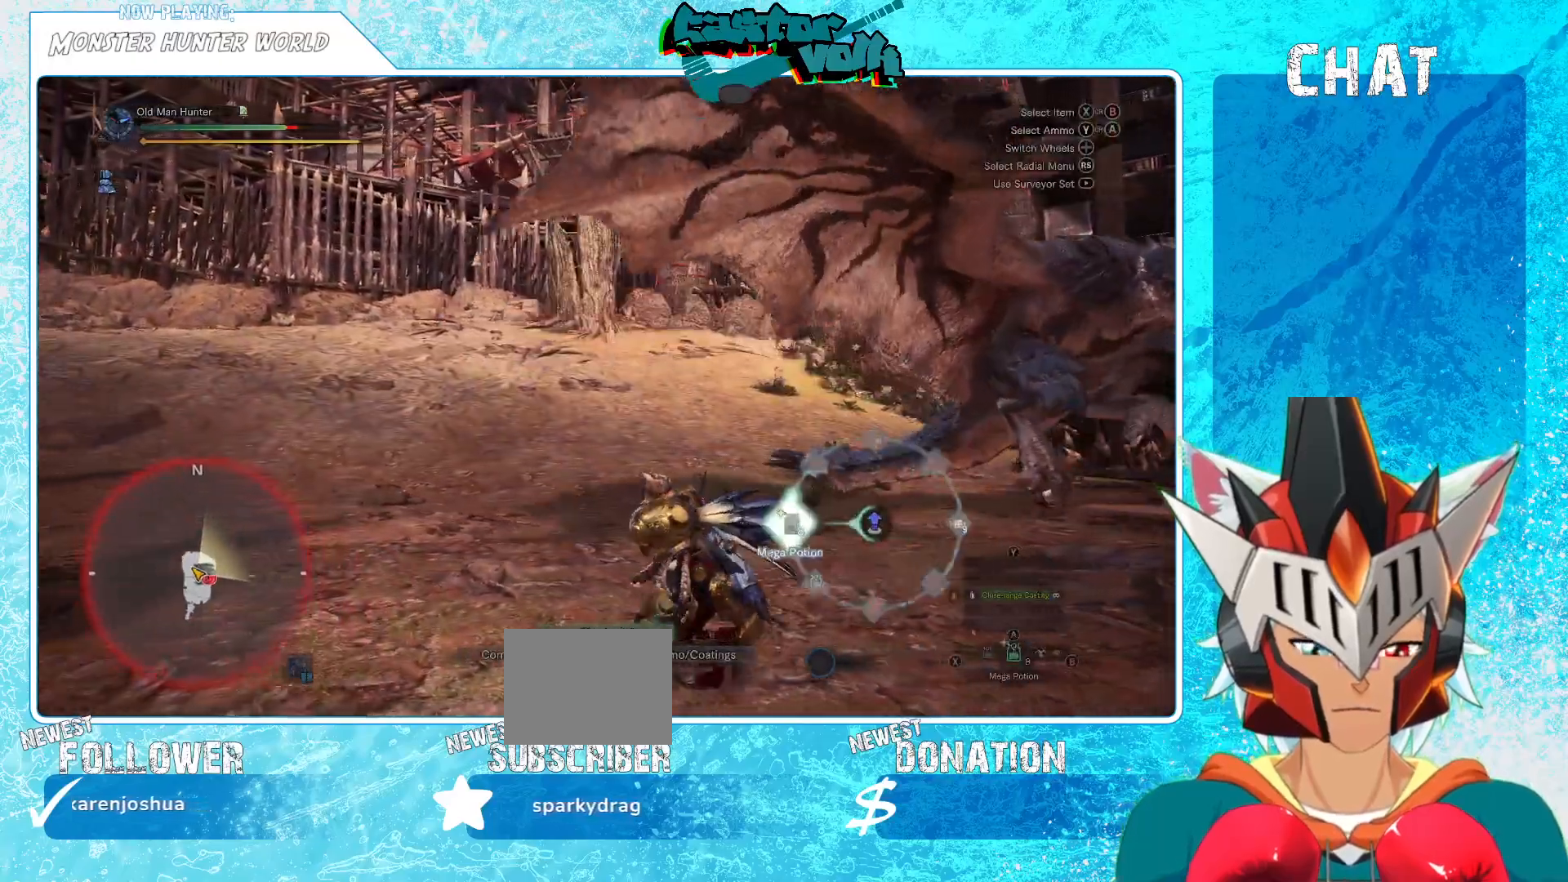
{"buttons": ["R2"], "left_stick": "down-left", "right_stick": "center", "events": [[200, "left_stick", "down-left"], [217, "L2", "up"], [367, "R2", "down"]]}
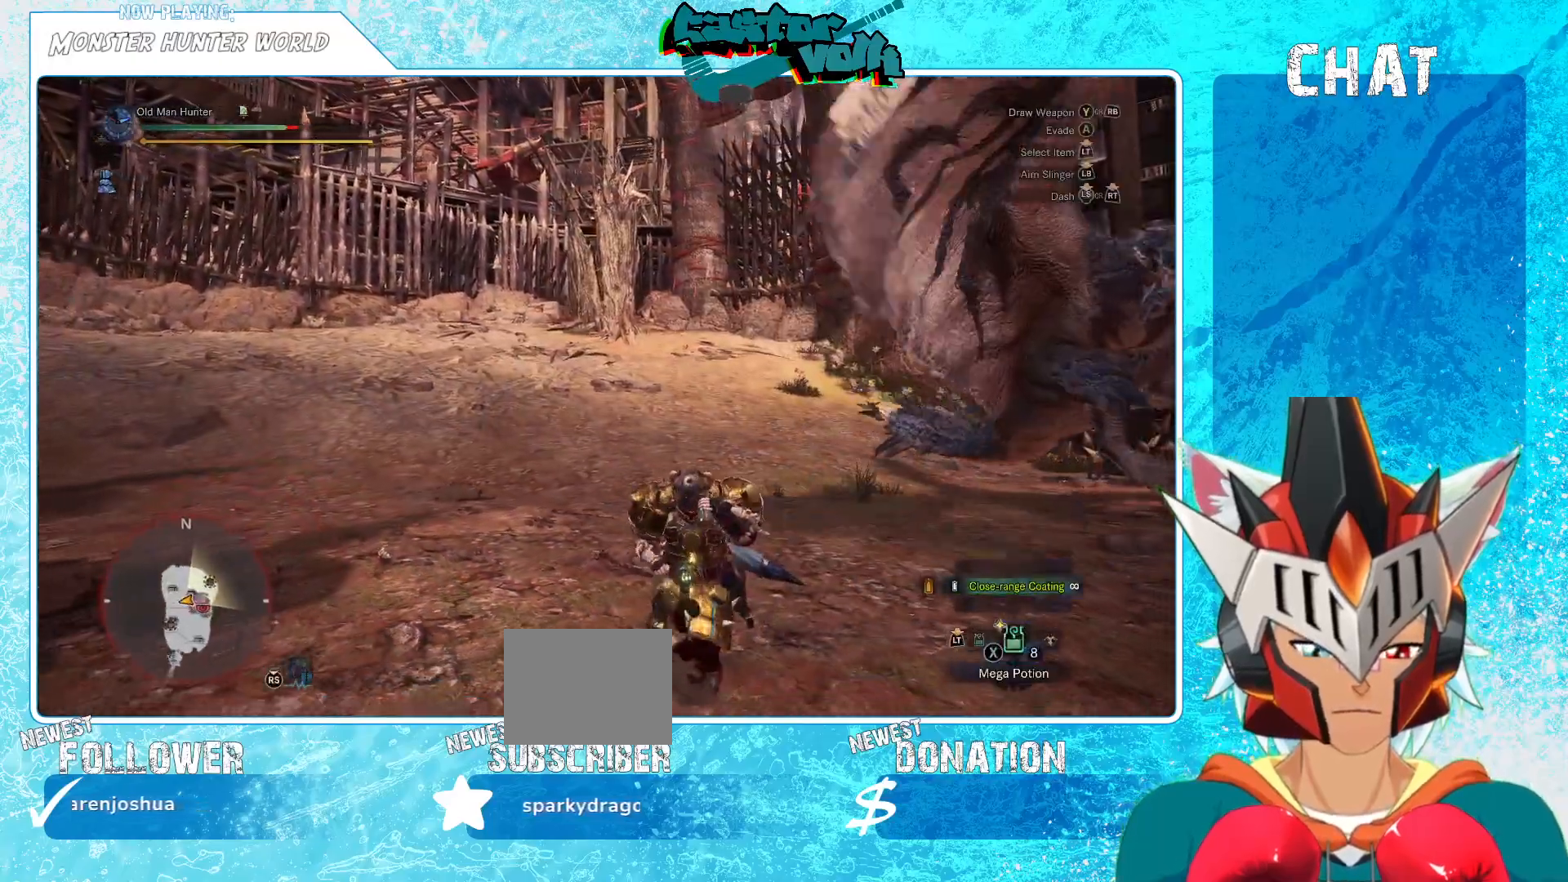
{"buttons": ["R2"], "left_stick": "down", "right_stick": "center", "events": [[33, "left_stick", "down"]]}
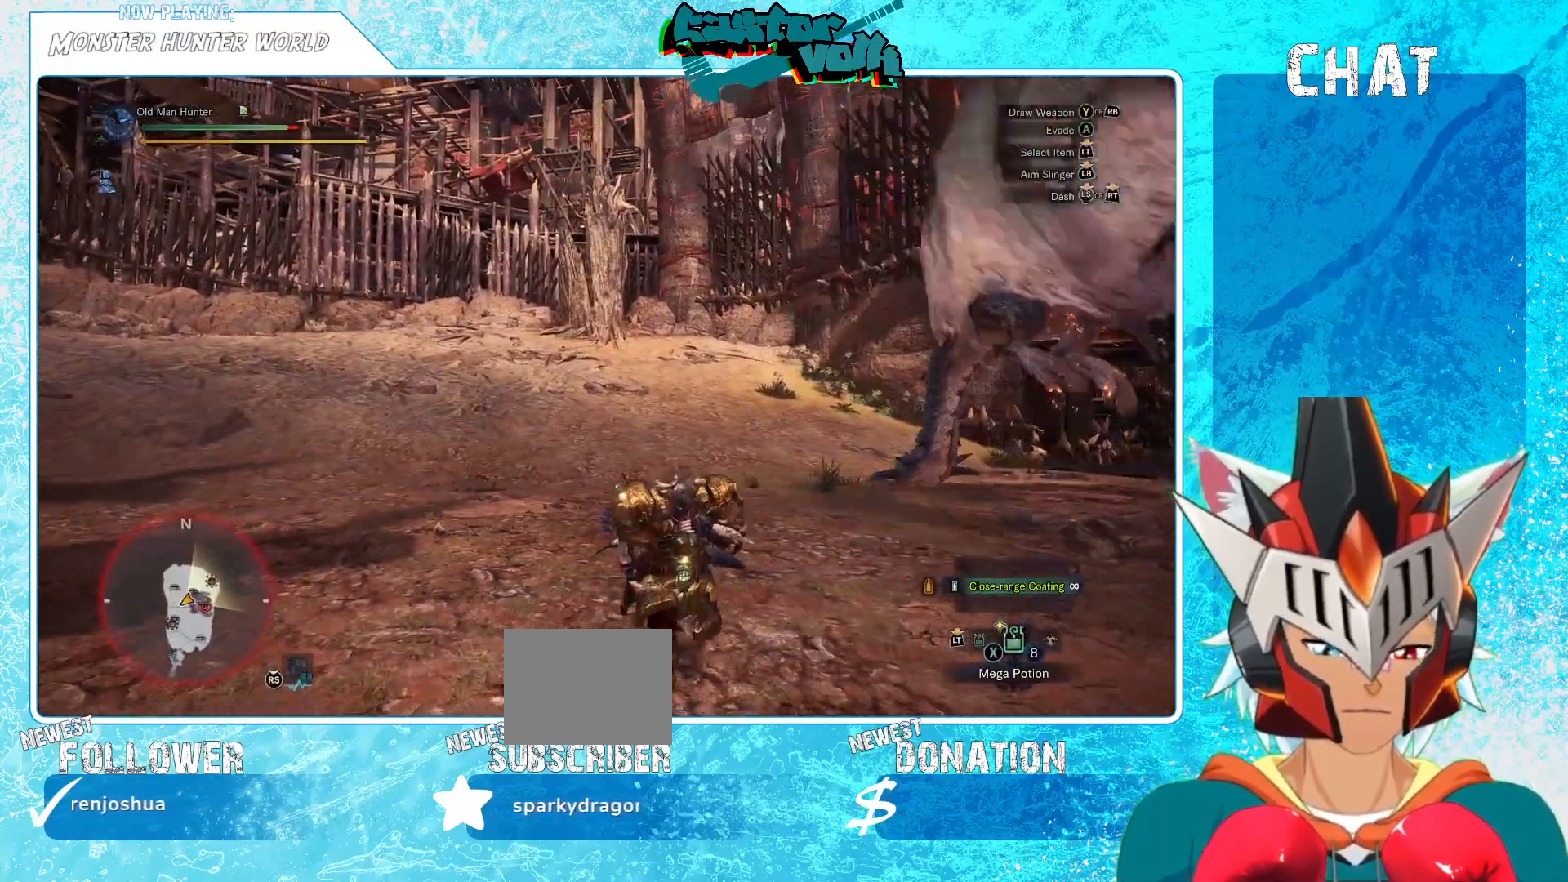
{"buttons": ["R2"], "left_stick": "down", "right_stick": "center", "events": []}
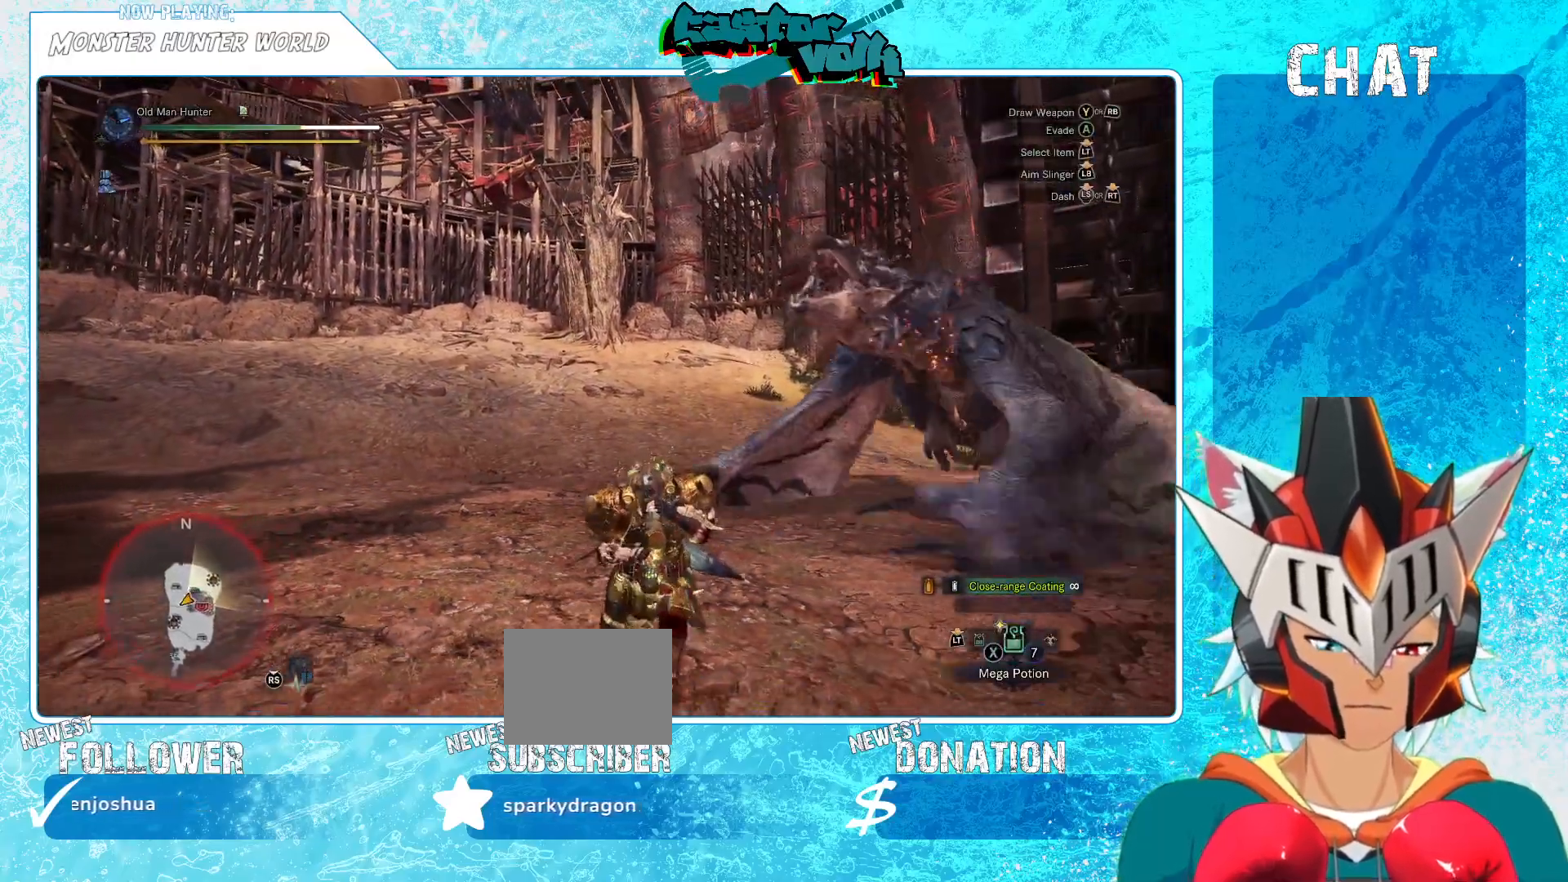
{"buttons": ["R2"], "left_stick": "down-right", "right_stick": "center", "events": [[250, "right_stick", "down-right"], [383, "left_stick", "down-right"], [433, "right_stick", "center"]]}
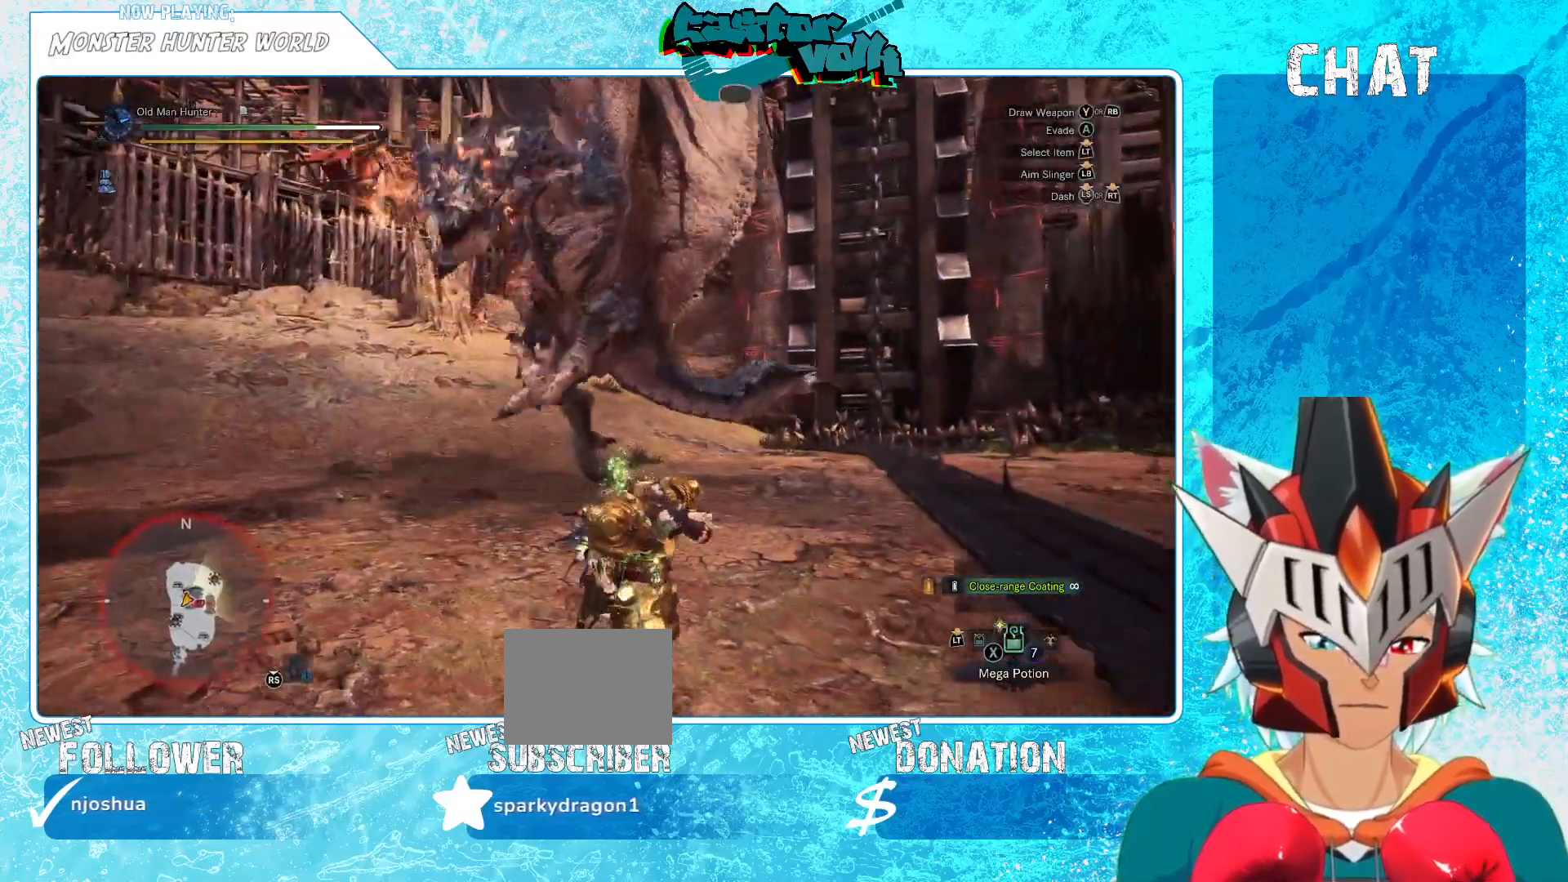
{"buttons": ["R2"], "left_stick": "right", "right_stick": "center", "events": [[100, "right_stick", "right"], [267, "right_stick", "center"], [483, "left_stick", "right"]]}
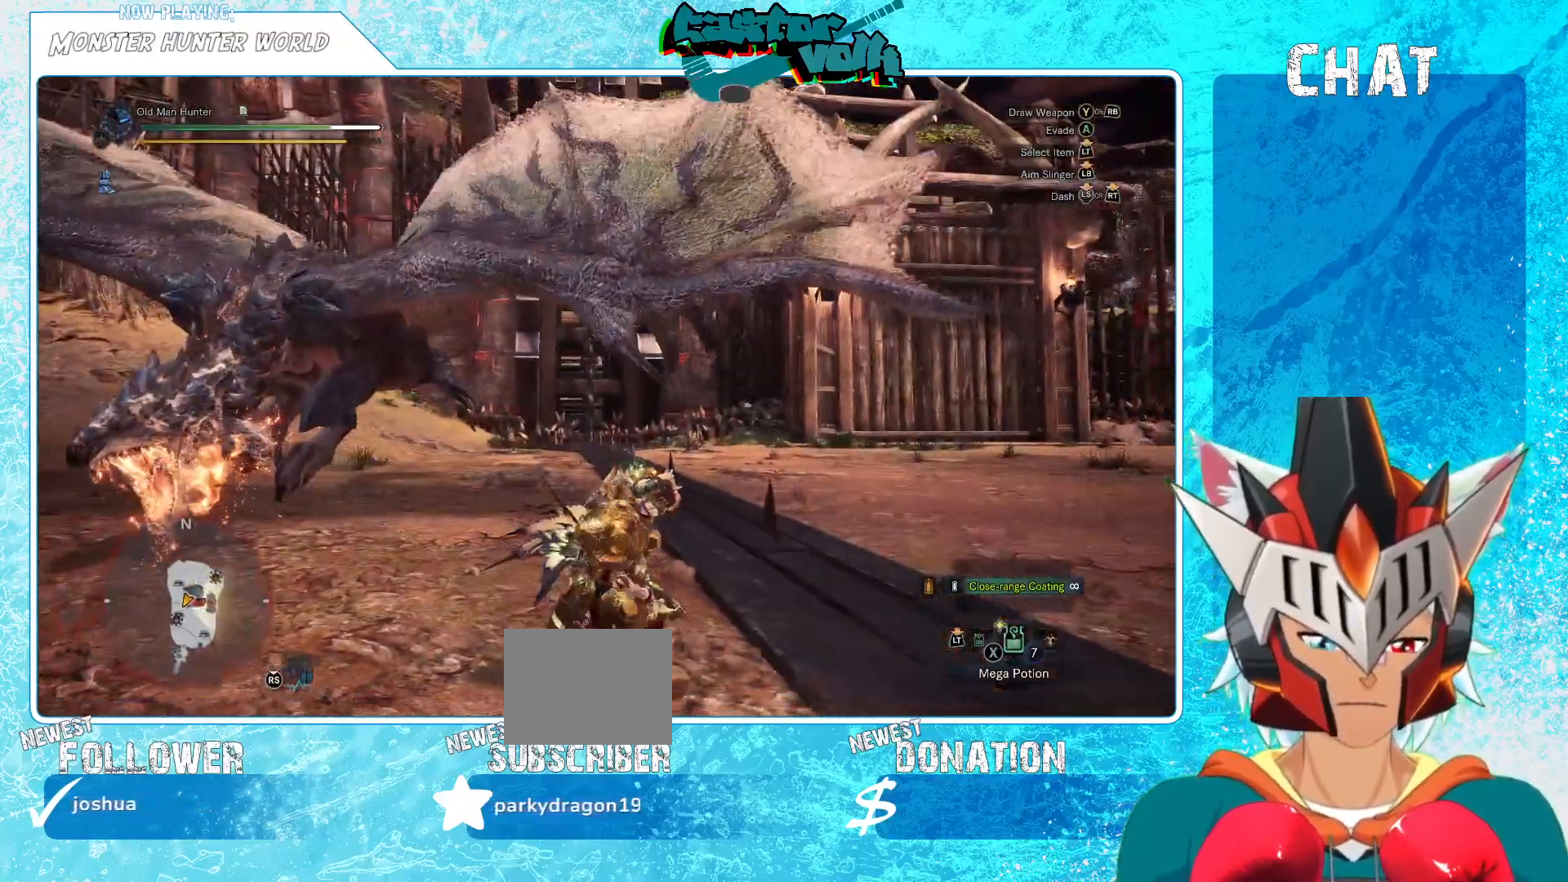
{"buttons": ["R2"], "left_stick": "up-right", "right_stick": "right", "events": [[100, "right_stick", "right"], [300, "left_stick", "up-right"]]}
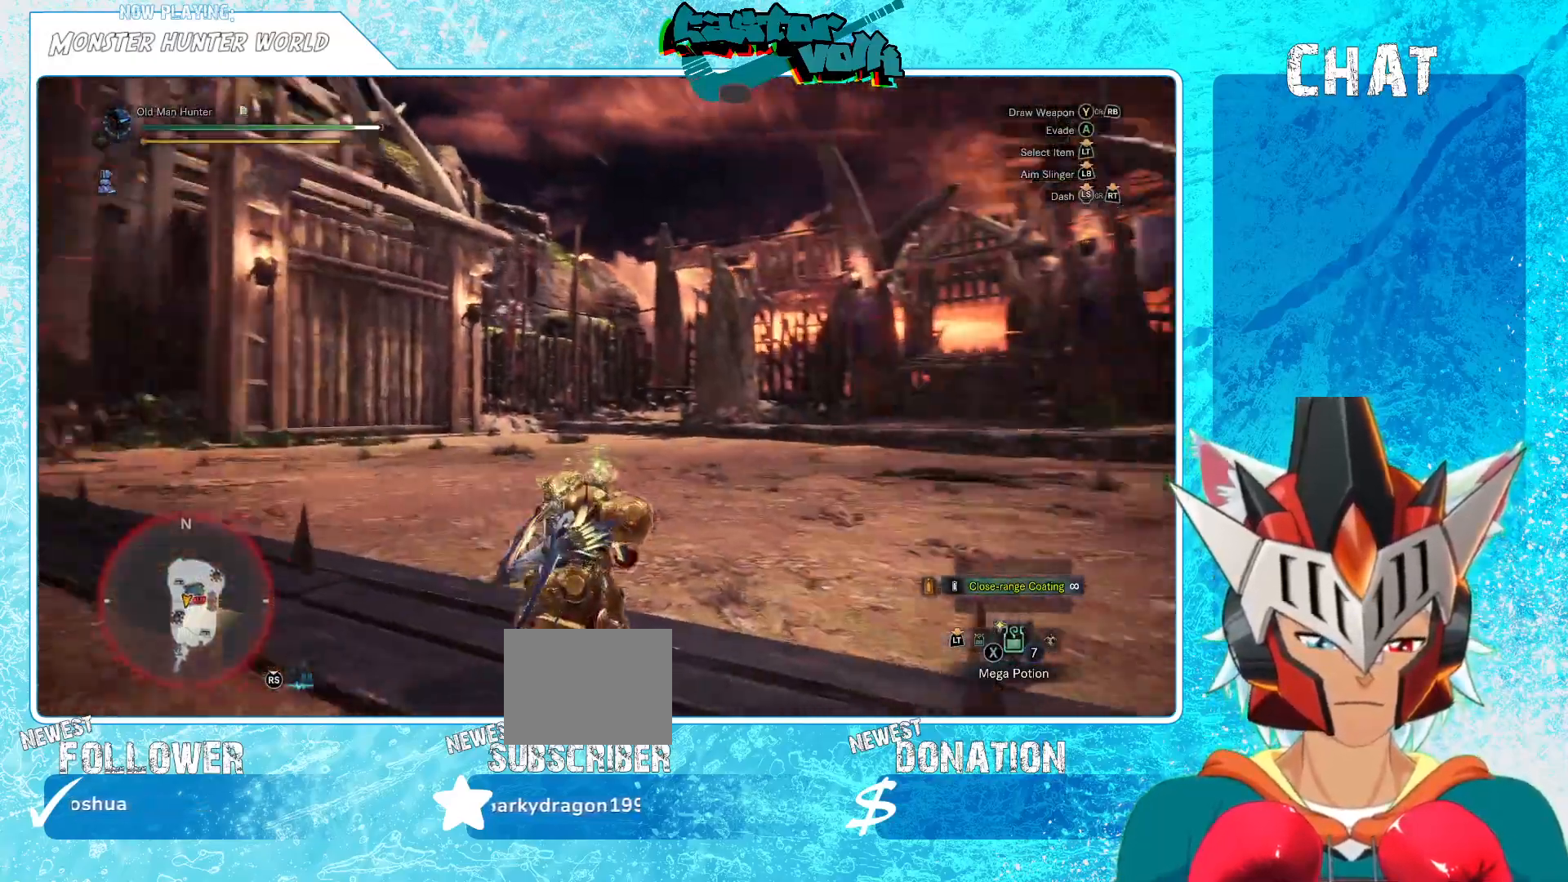
{"buttons": ["R2"], "left_stick": "up-right", "right_stick": "center", "events": [[33, "right_stick", "center"]]}
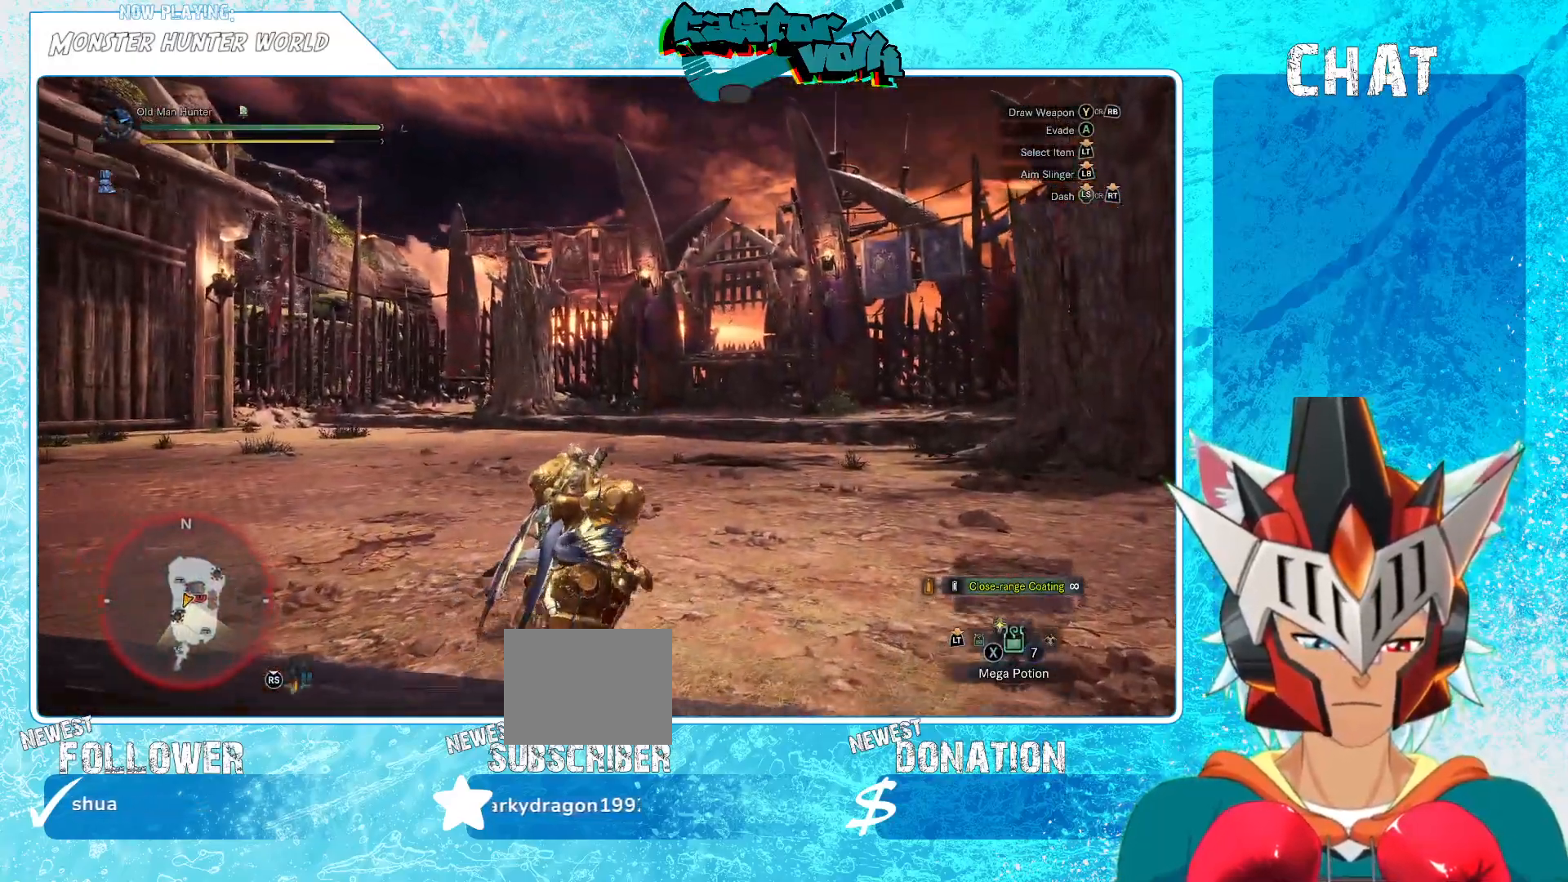
{"buttons": [], "left_stick": "right", "right_stick": "center", "events": [[67, "right_stick", "left"], [233, "left_stick", "right"], [233, "right_stick", "center"], [400, "R2", "up"]]}
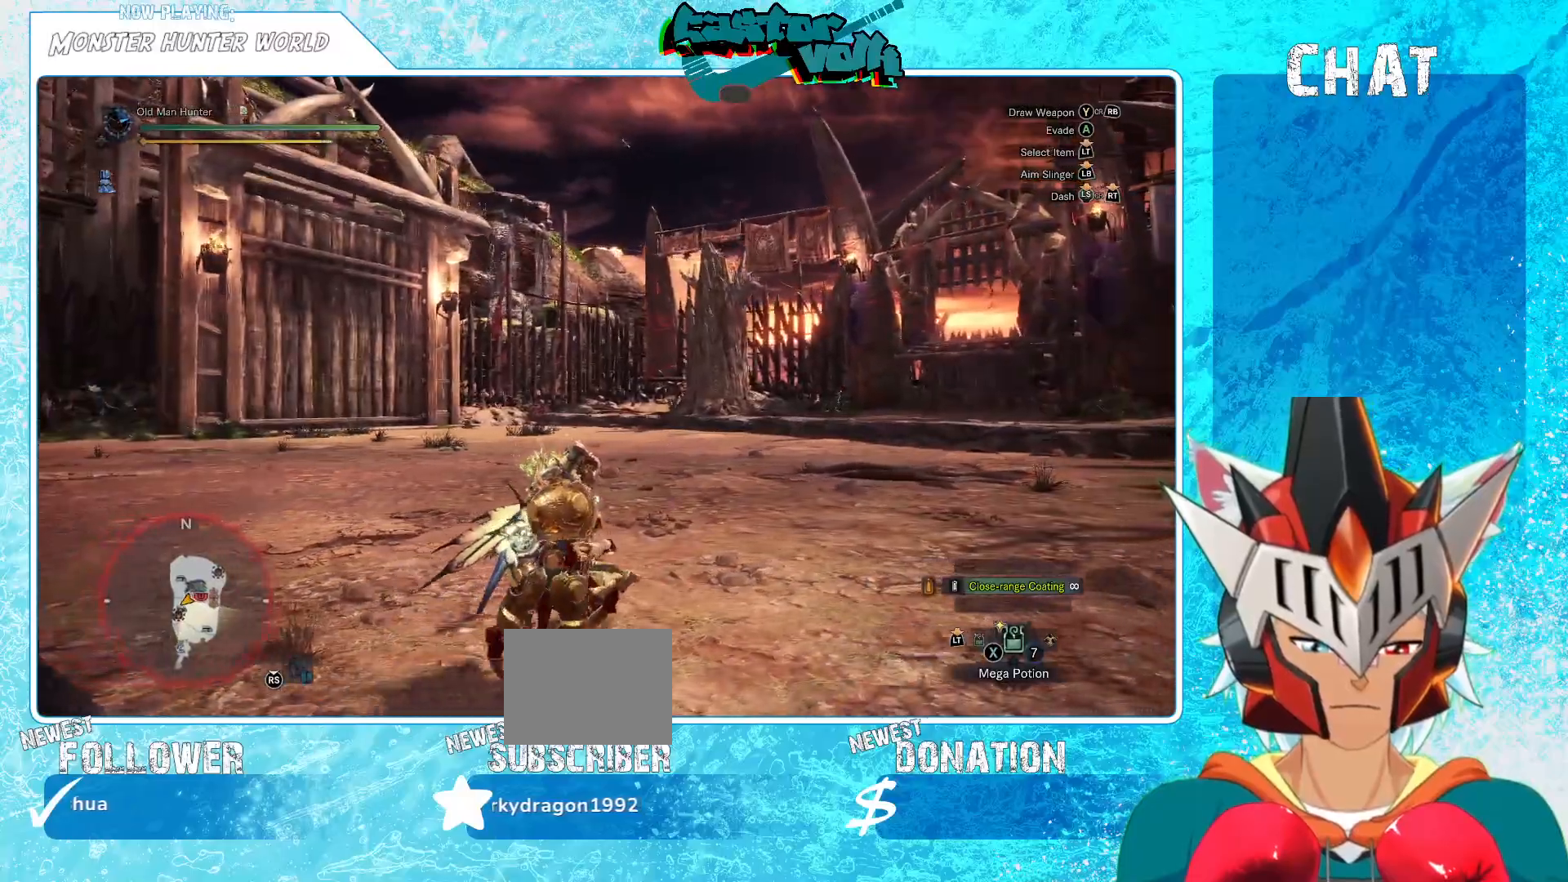
{"buttons": [], "left_stick": "down-right", "right_stick": "left", "events": [[267, "right_stick", "left"], [383, "left_stick", "down-right"]]}
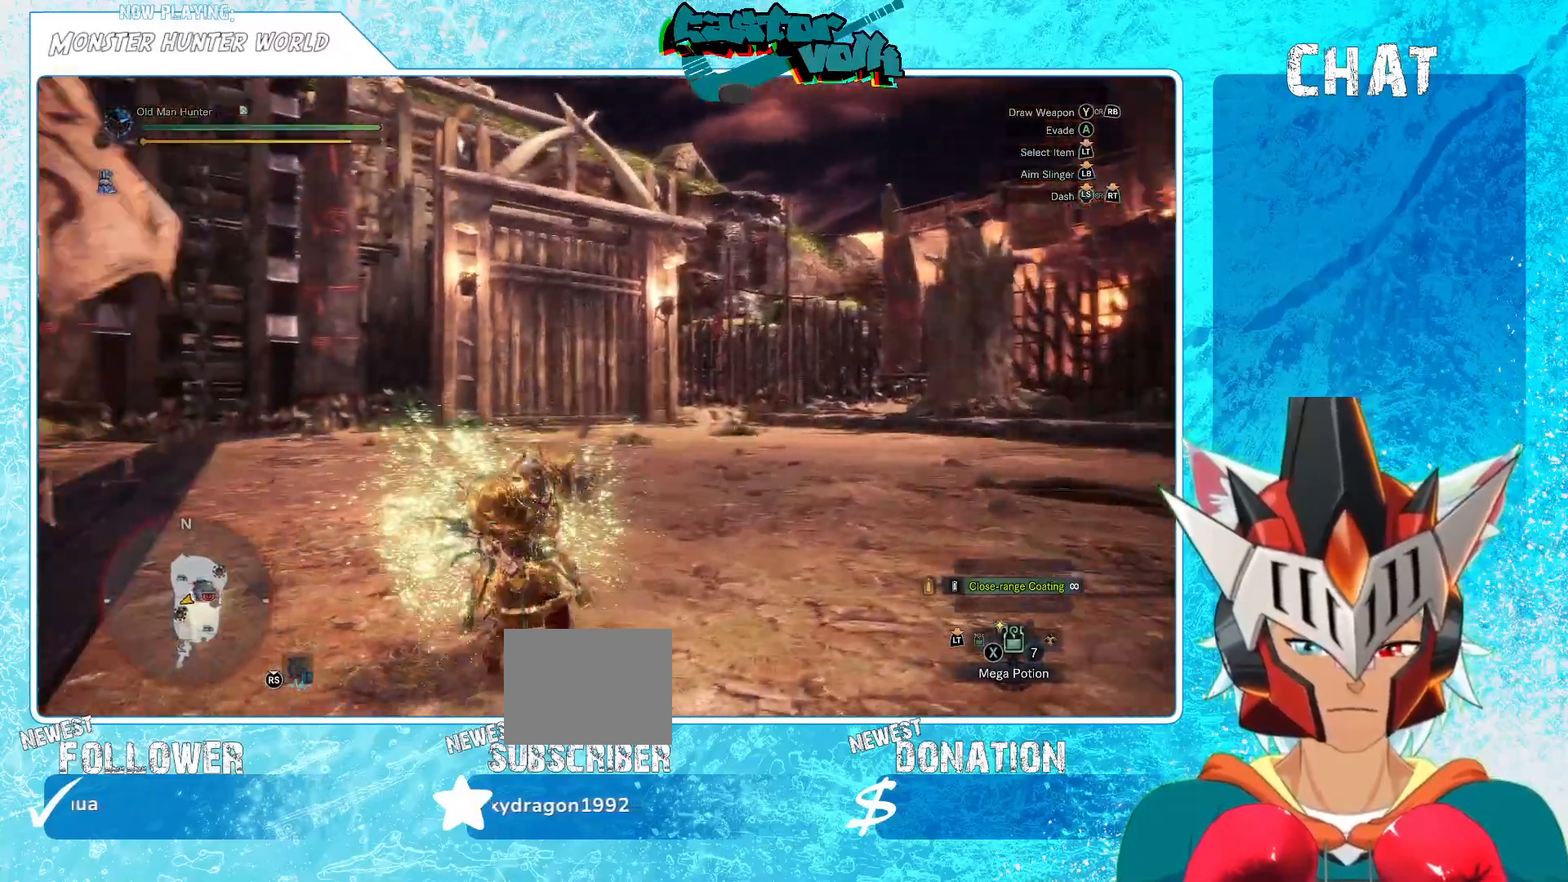
{"buttons": [], "left_stick": "down", "right_stick": "center", "events": [[433, "left_stick", "down"], [450, "right_stick", "center"]]}
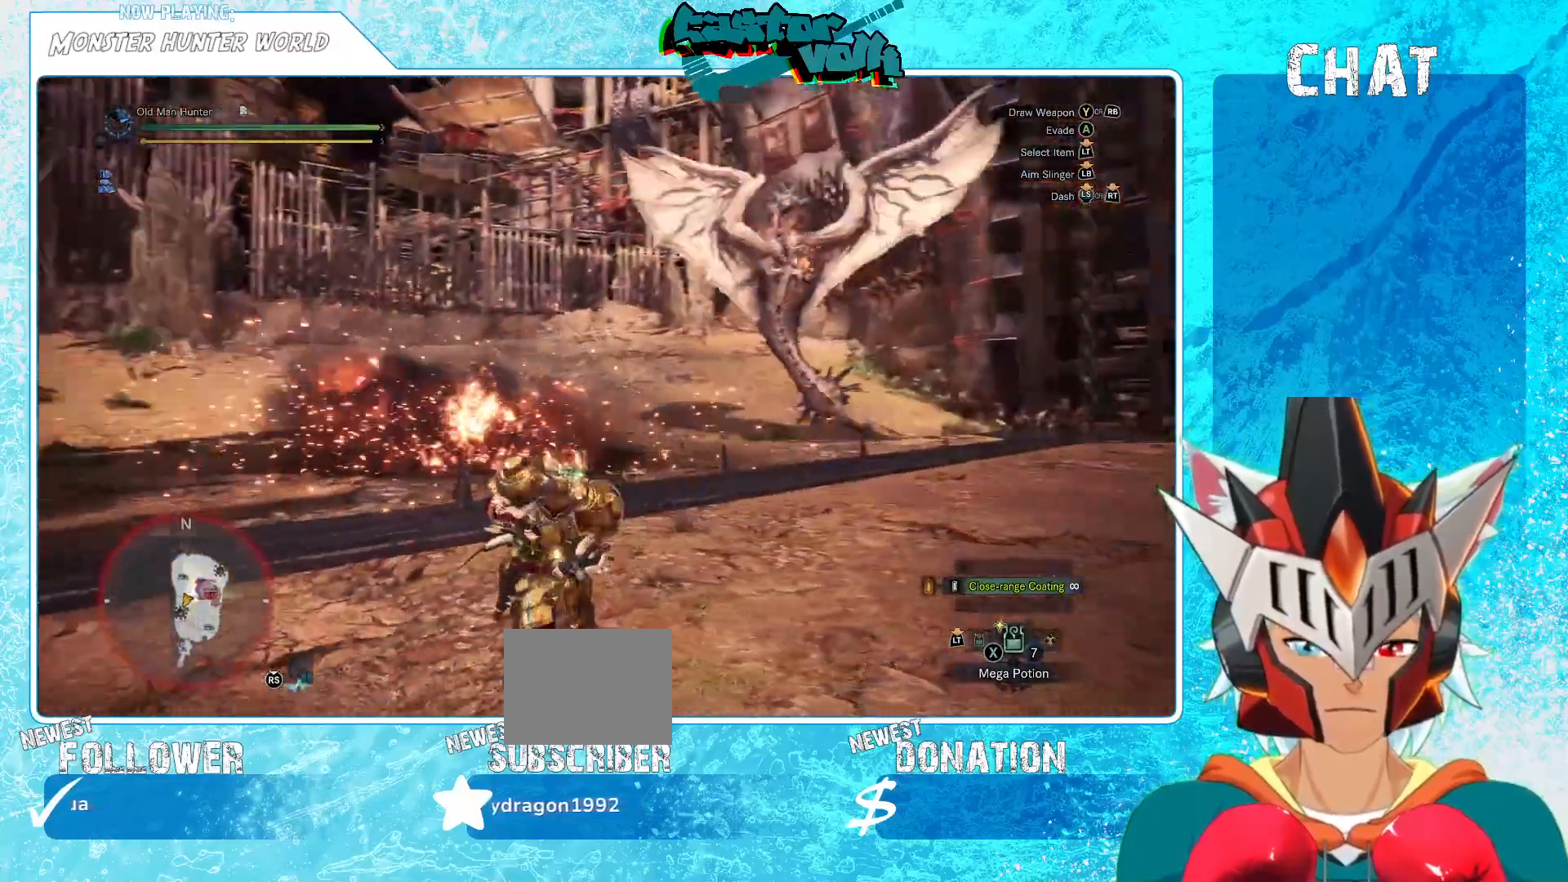
{"buttons": ["R2"], "left_stick": "down", "right_stick": "center", "events": [[167, "right_stick", "left"], [300, "right_stick", "center"], [383, "R2", "down"]]}
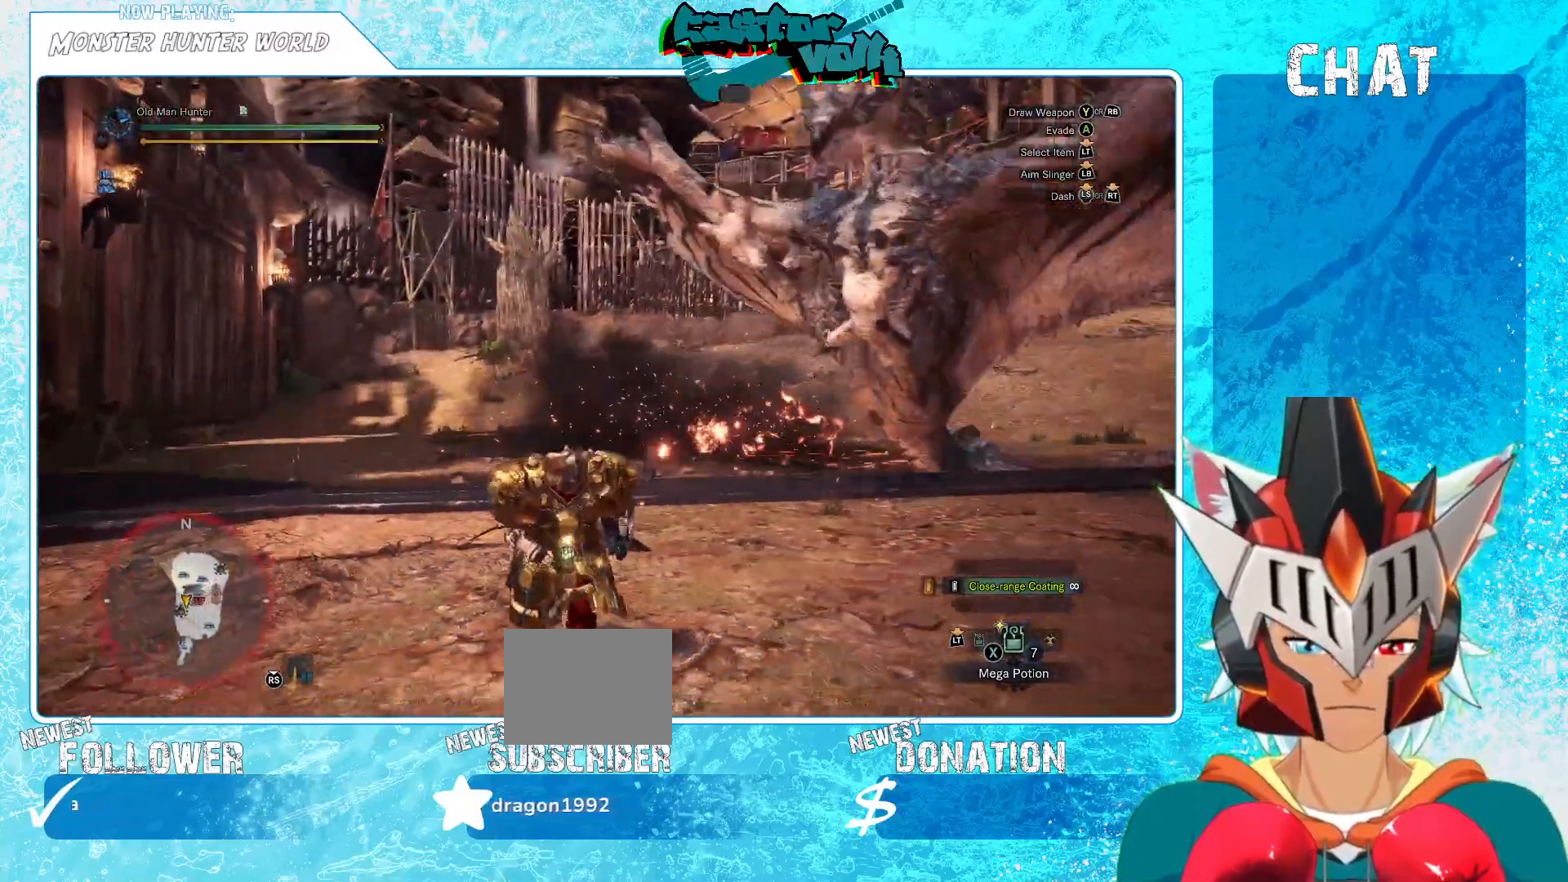
{"buttons": ["R2"], "left_stick": "down", "right_stick": "center", "events": [[50, "right_stick", "left"], [283, "right_stick", "center"]]}
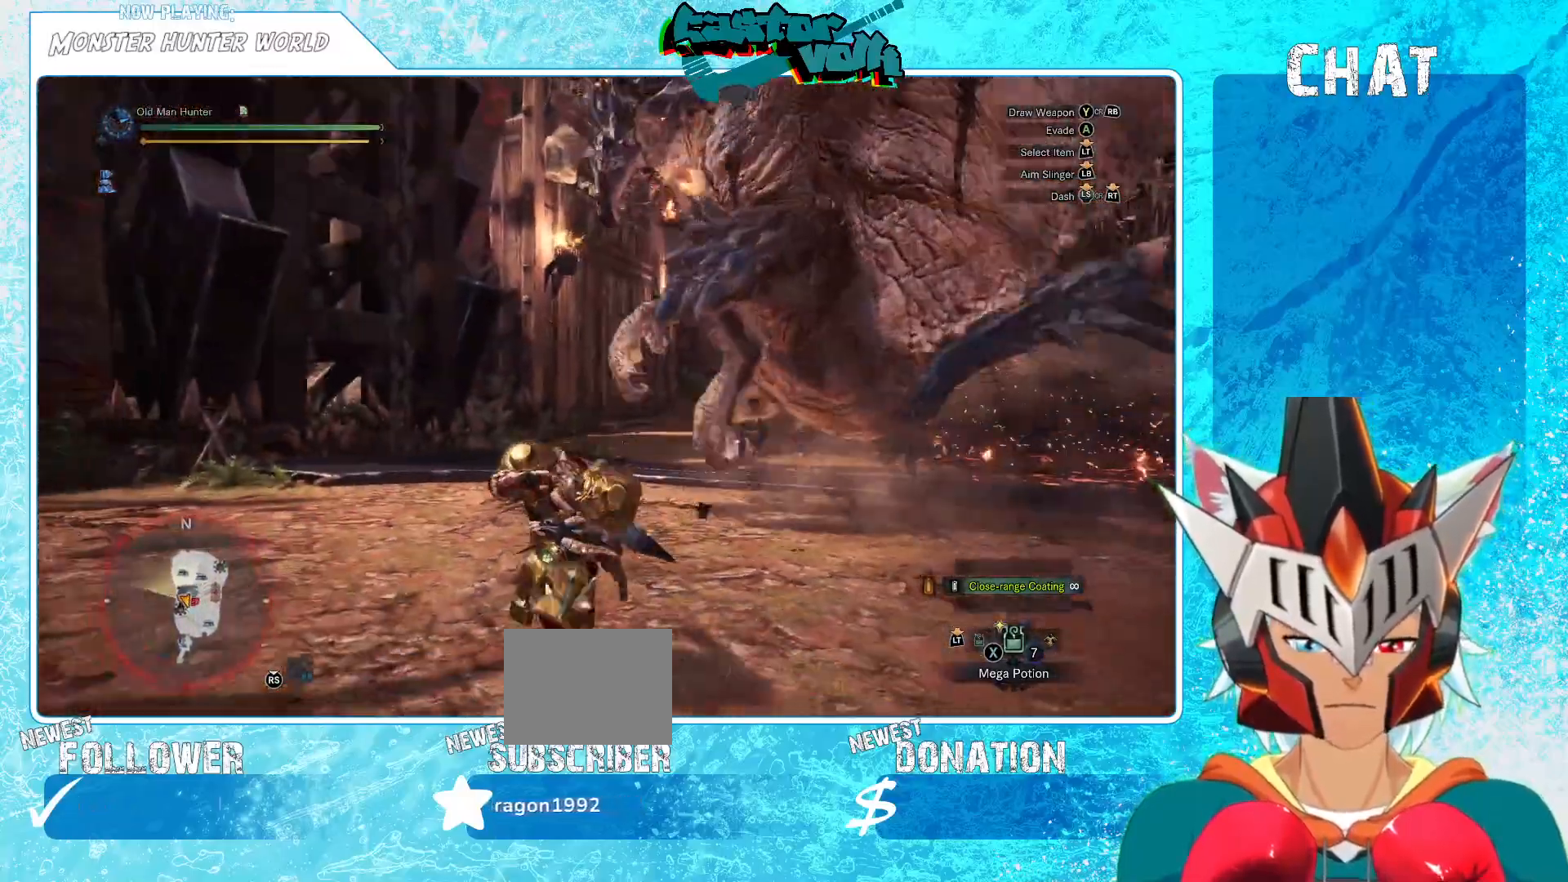
{"buttons": ["R2"], "left_stick": "down-left", "right_stick": "center", "events": [[17, "left_stick", "down-left"], [50, "right_stick", "left"], [200, "right_stick", "center"]]}
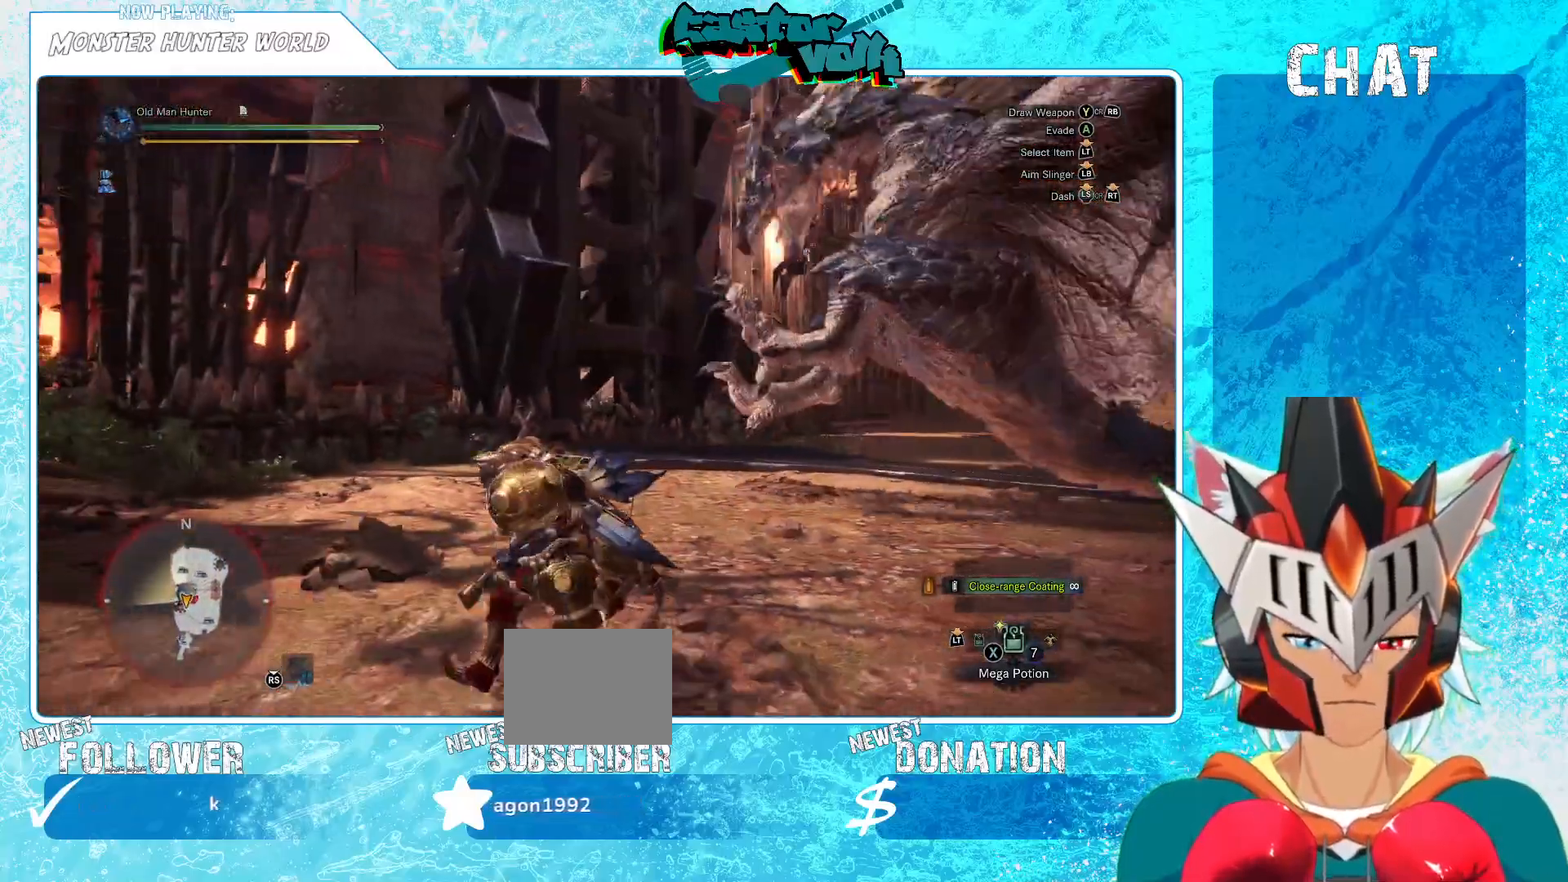
{"buttons": [], "left_stick": "down-left", "right_stick": "left", "events": [[233, "right_stick", "left"], [383, "R2", "up"]]}
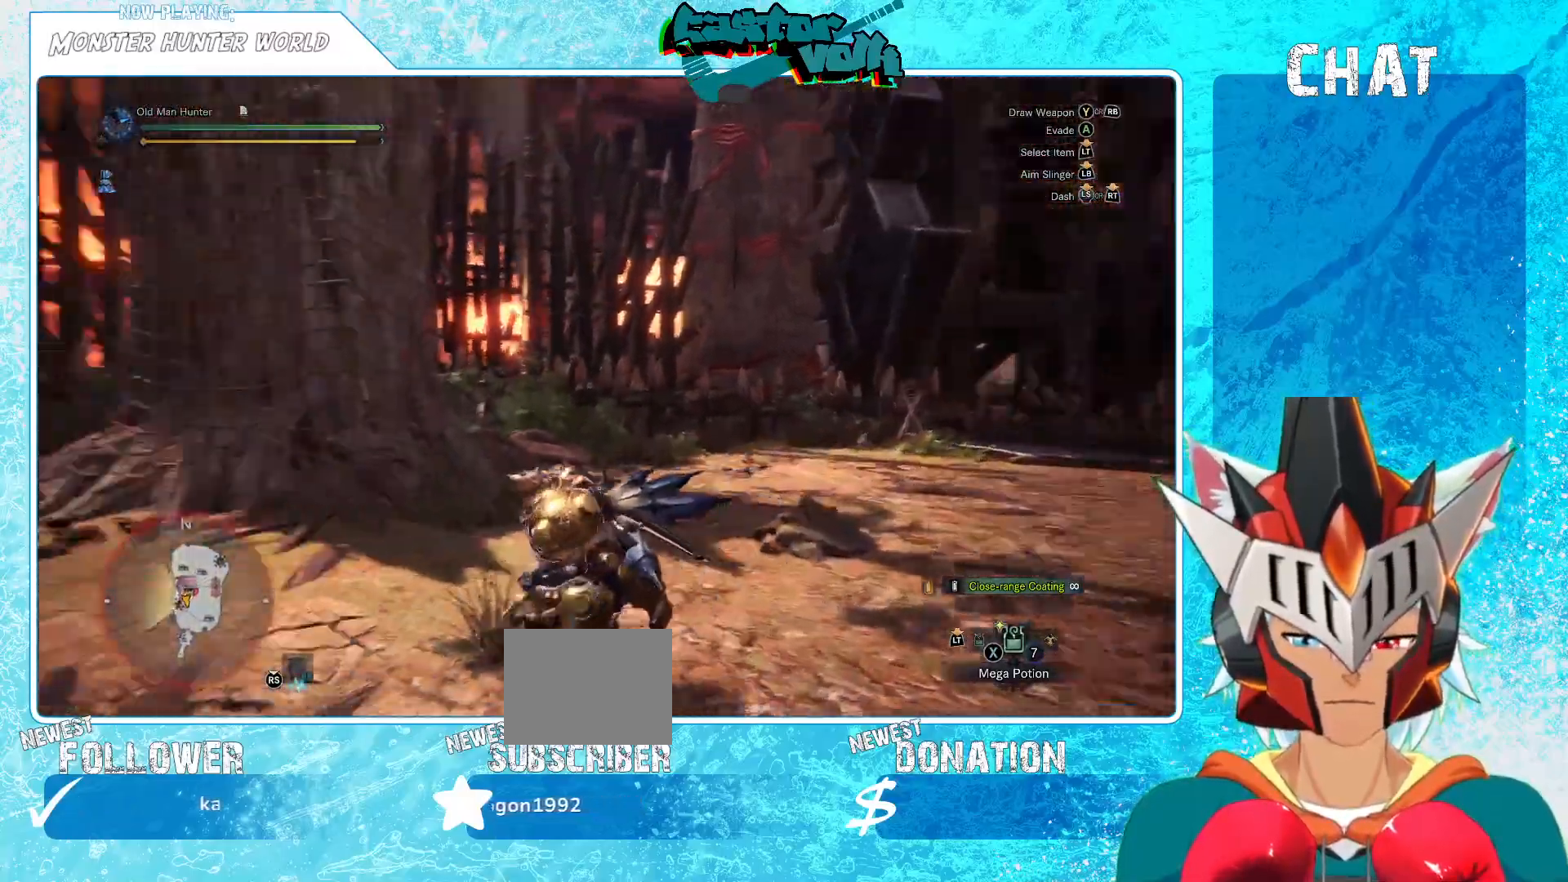
{"buttons": ["R2"], "left_stick": "left", "right_stick": "center", "events": [[50, "left_stick", "left"], [333, "right_stick", "center"], [350, "R2", "down"]]}
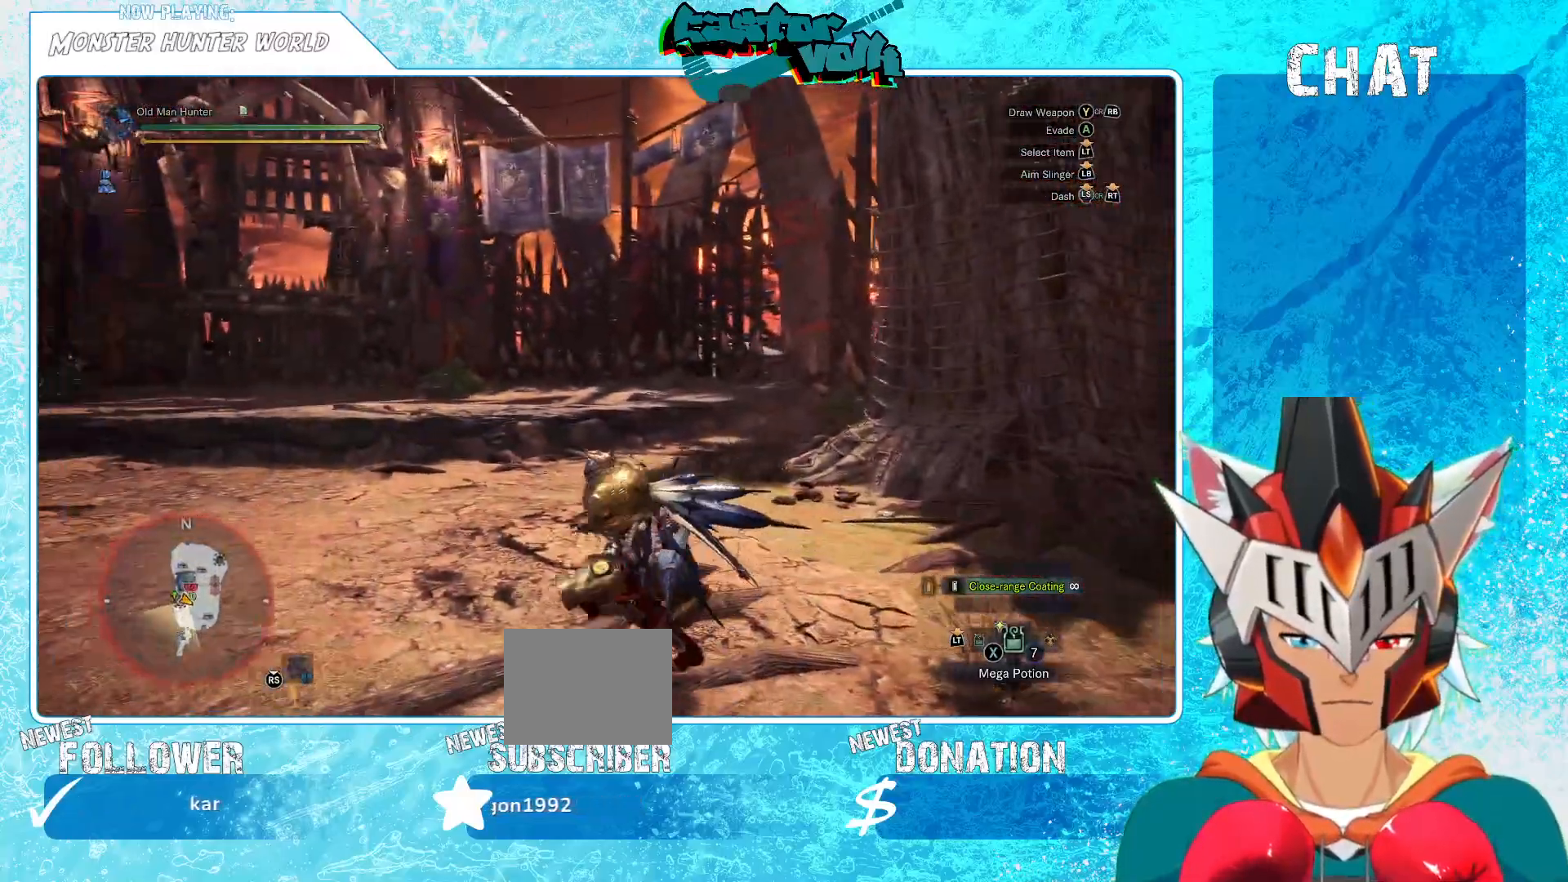
{"buttons": ["R2"], "left_stick": "down-left", "right_stick": "right", "events": [[17, "right_stick", "right"], [67, "left_stick", "down-left"], [217, "right_stick", "center"], [483, "right_stick", "right"]]}